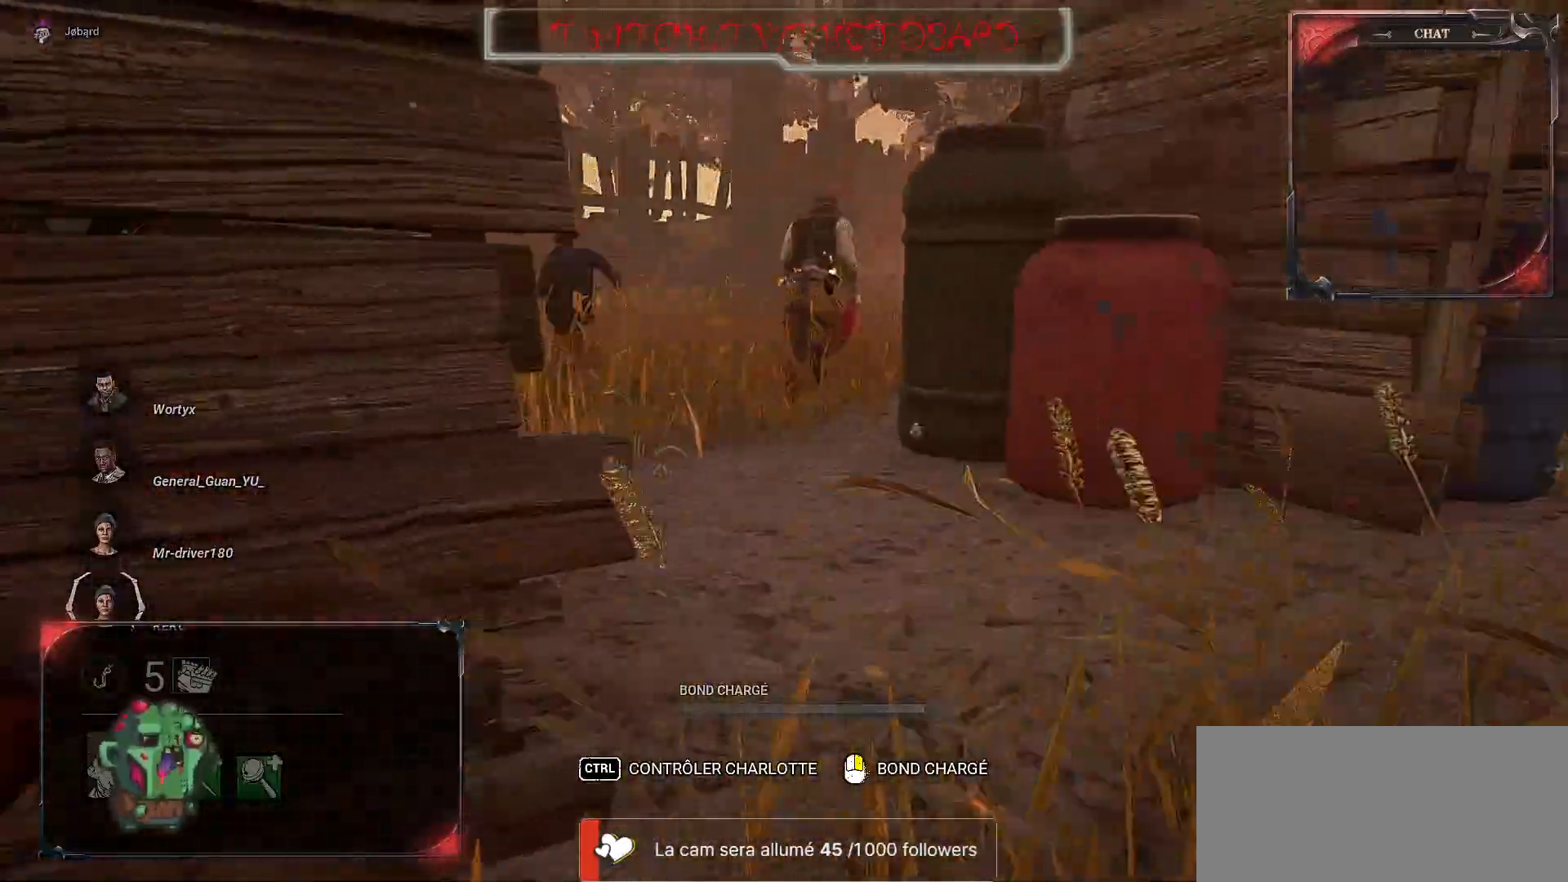
Gameplay with keyboard and mouse; each line is a JSON object with the keys and mouse buttons held at the frame after it. "events" lists presses ("down") and releases ("up") of "a", "ctrl", "d", "e", "f", "q", "r", "s", "shift", "space", "tab", "z", "mouse_left", "mouse_wheel", "mouse_right", "mouse_mb4" and "mouse_mb5" between this image and that frame as [ms after this image, input, new state], when the widget could be followed in between. "mouse_left", "mouse_wheel", "mouse_right", "mouse_mb4", "mouse_mb5" = the "left", "wheel", "right", "mb4", "mb5" buttons of the "mouse" list. No other keys are recorded. "wheel" means that the mouse wheel is clicked or scrolled. Mouse movement is not recorded.
{"keys": ["z"], "mouse": [], "events": [[67, "mouse_right", "down"], [350, "d", "up"], [433, "mouse_right", "up"]]}
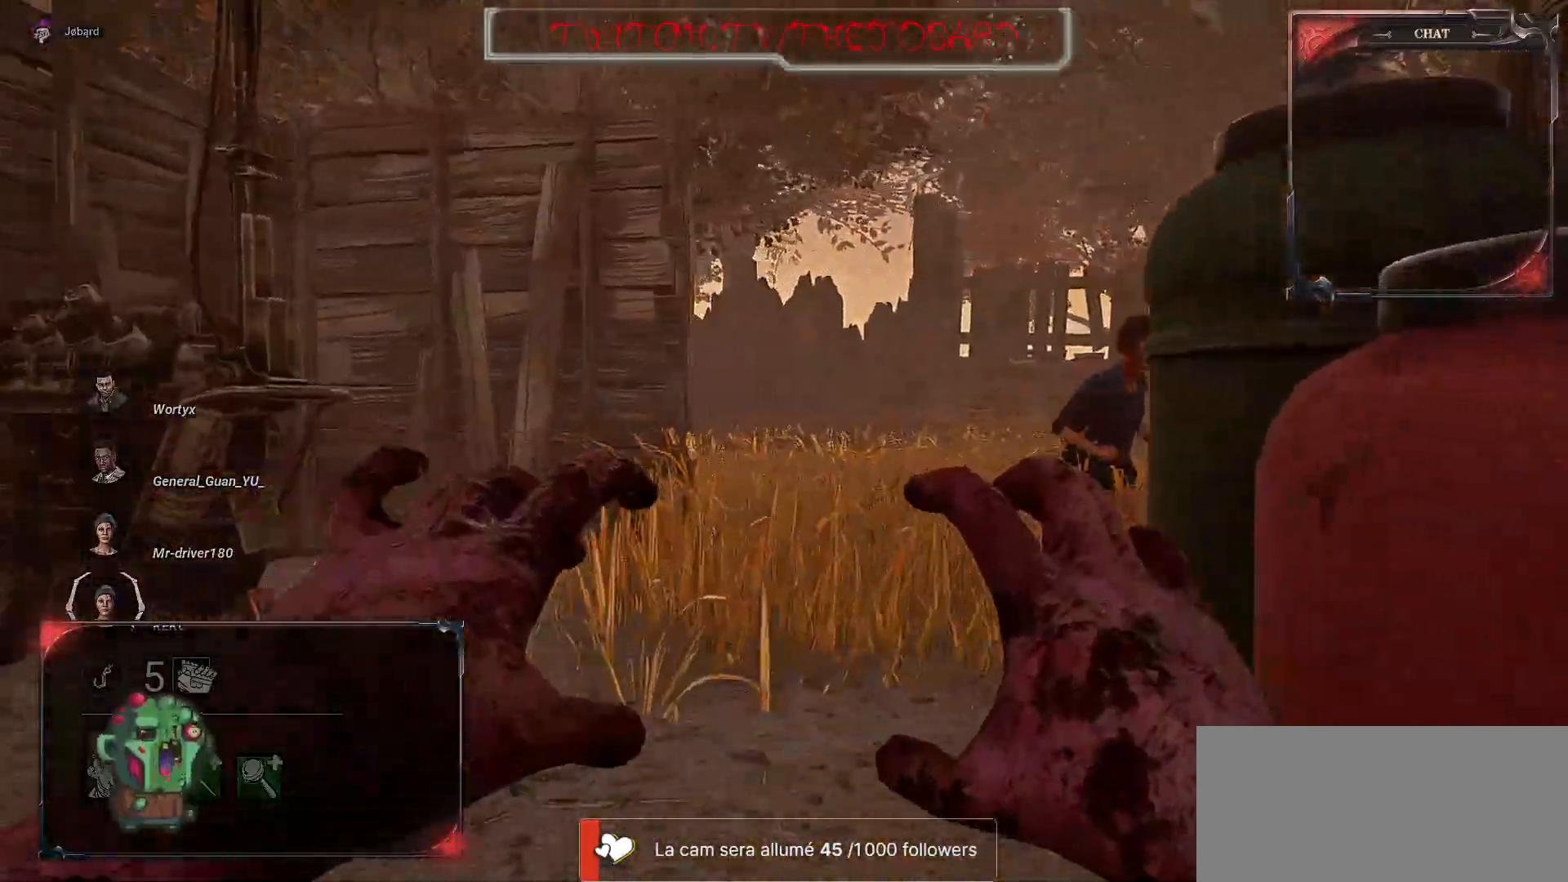
{"keys": ["z"], "mouse": [], "events": []}
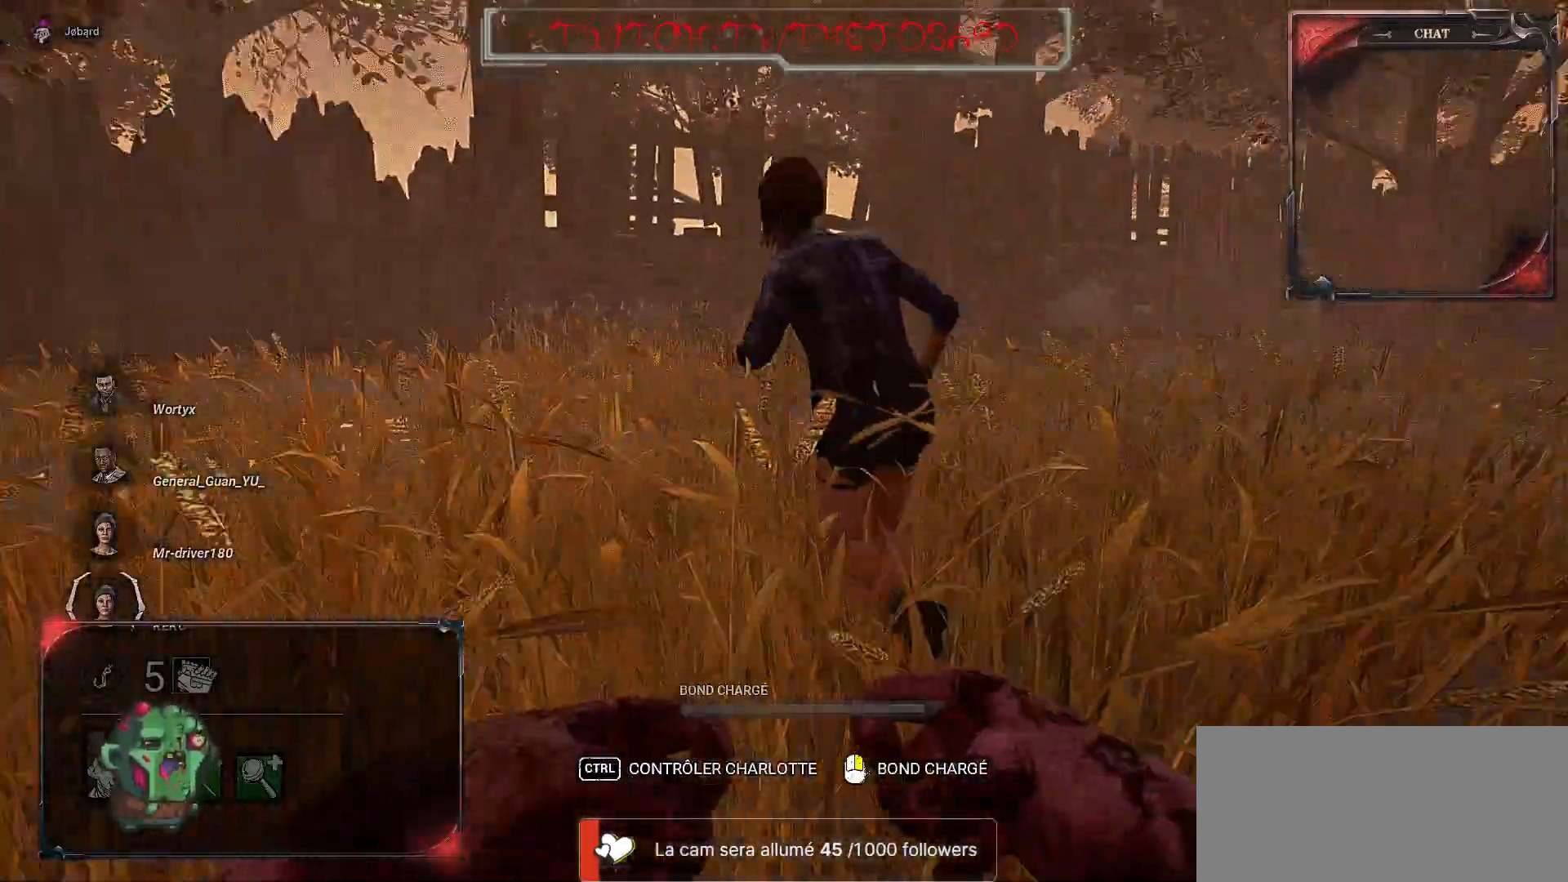
{"keys": ["q"], "mouse": ["right"], "events": [[183, "q", "down"], [217, "mouse_right", "down"], [417, "z", "up"]]}
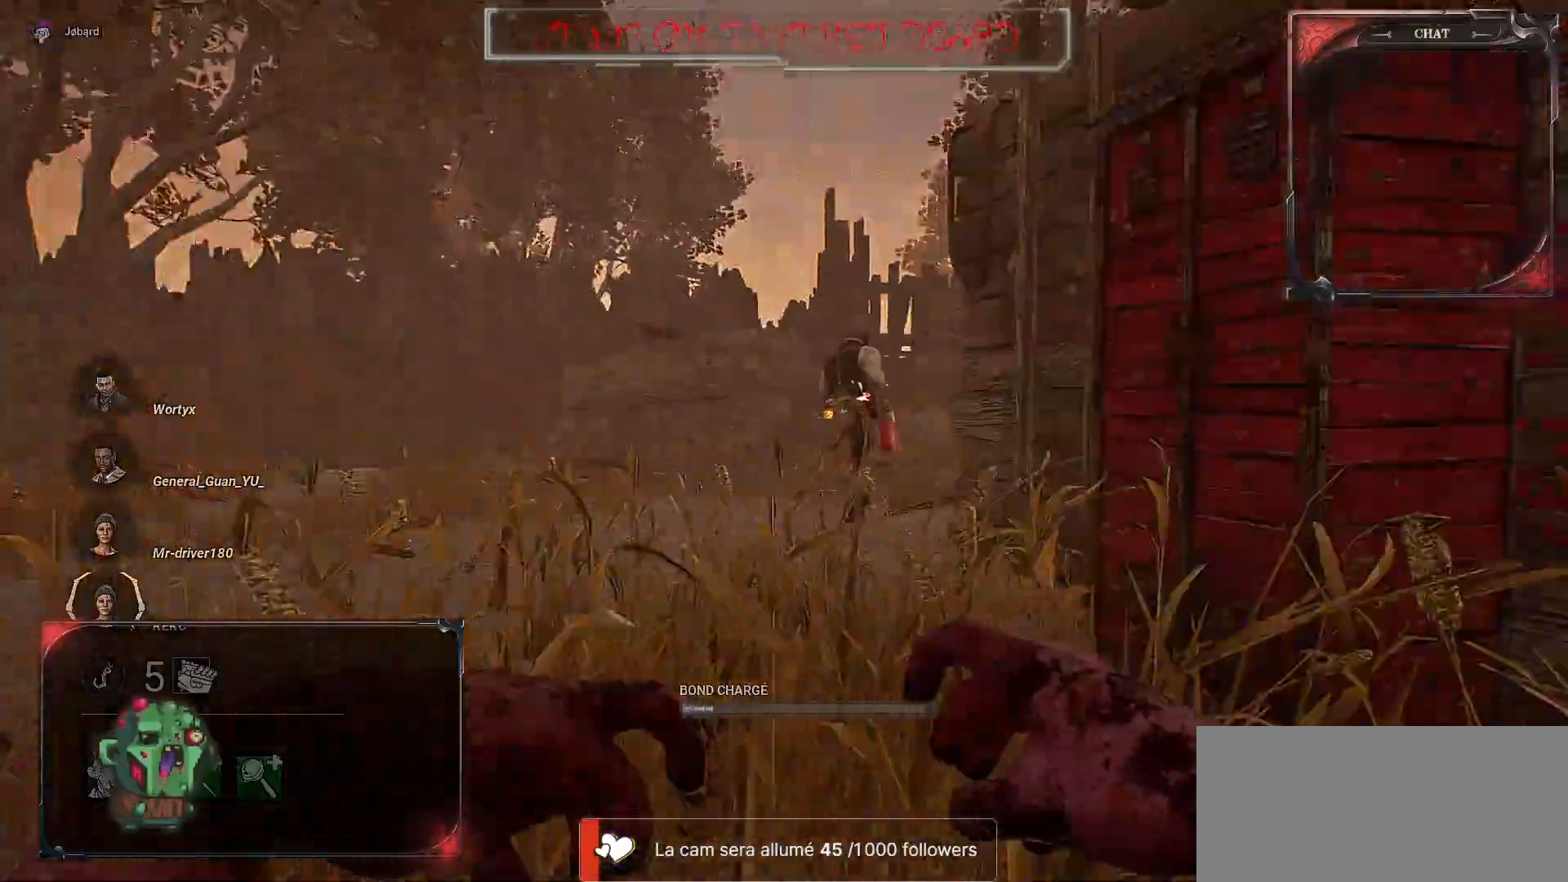
{"keys": ["z"], "mouse": ["right"], "events": [[83, "s", "down"], [233, "q", "up"], [233, "s", "up"], [250, "d", "down"], [367, "z", "down"], [383, "d", "up"]]}
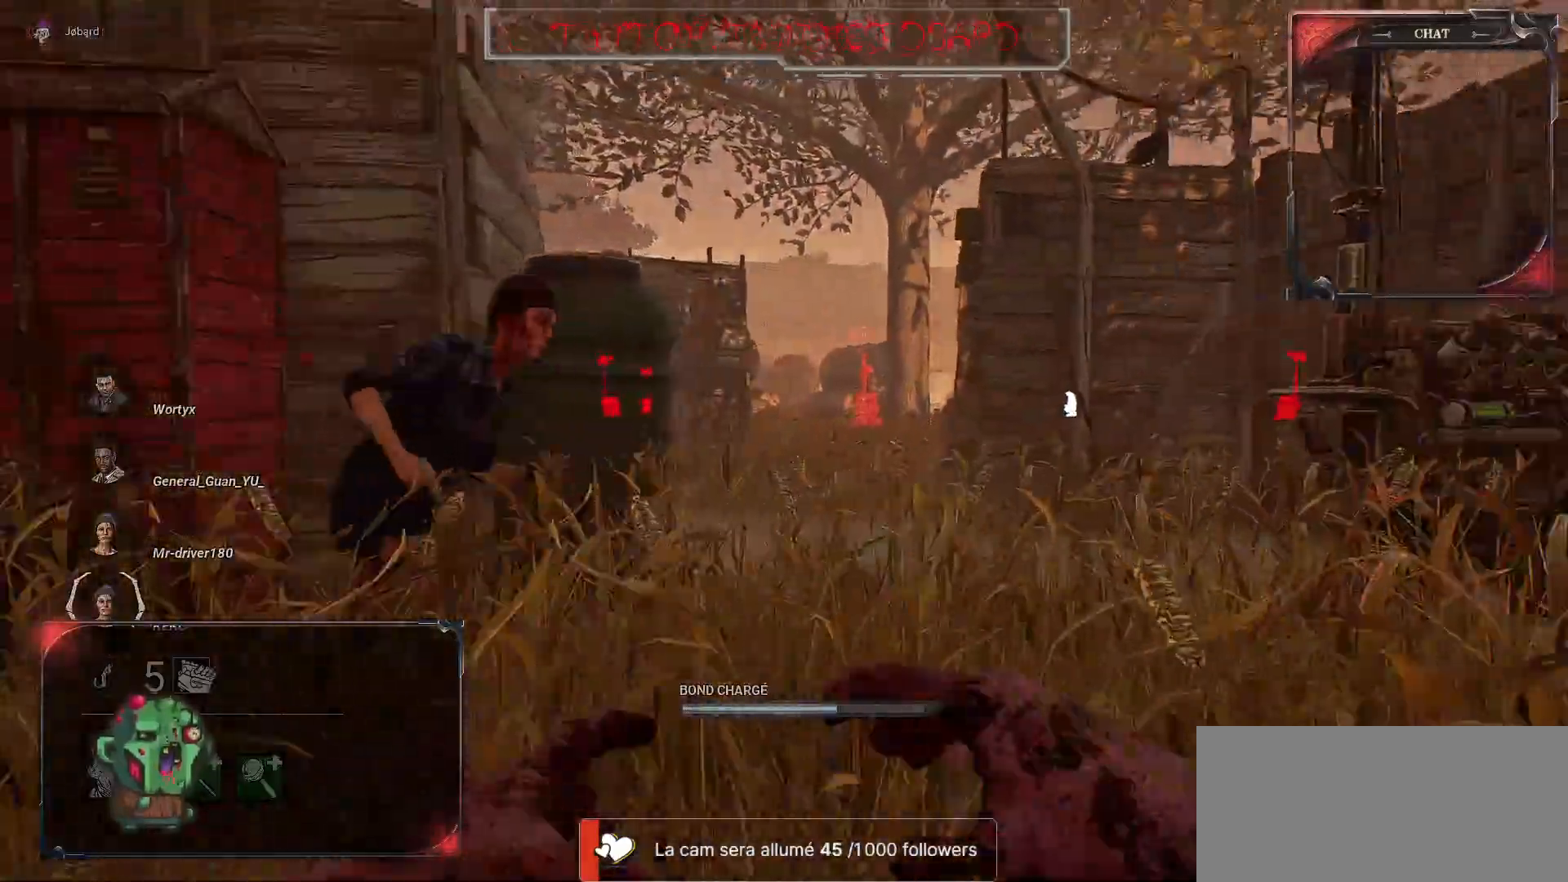
{"keys": ["s"], "mouse": ["right"], "events": [[67, "mouse_left", "down"], [100, "z", "up"], [183, "mouse_left", "up"], [217, "s", "down"], [433, "mouse_left", "down"], [500, "mouse_left", "up"]]}
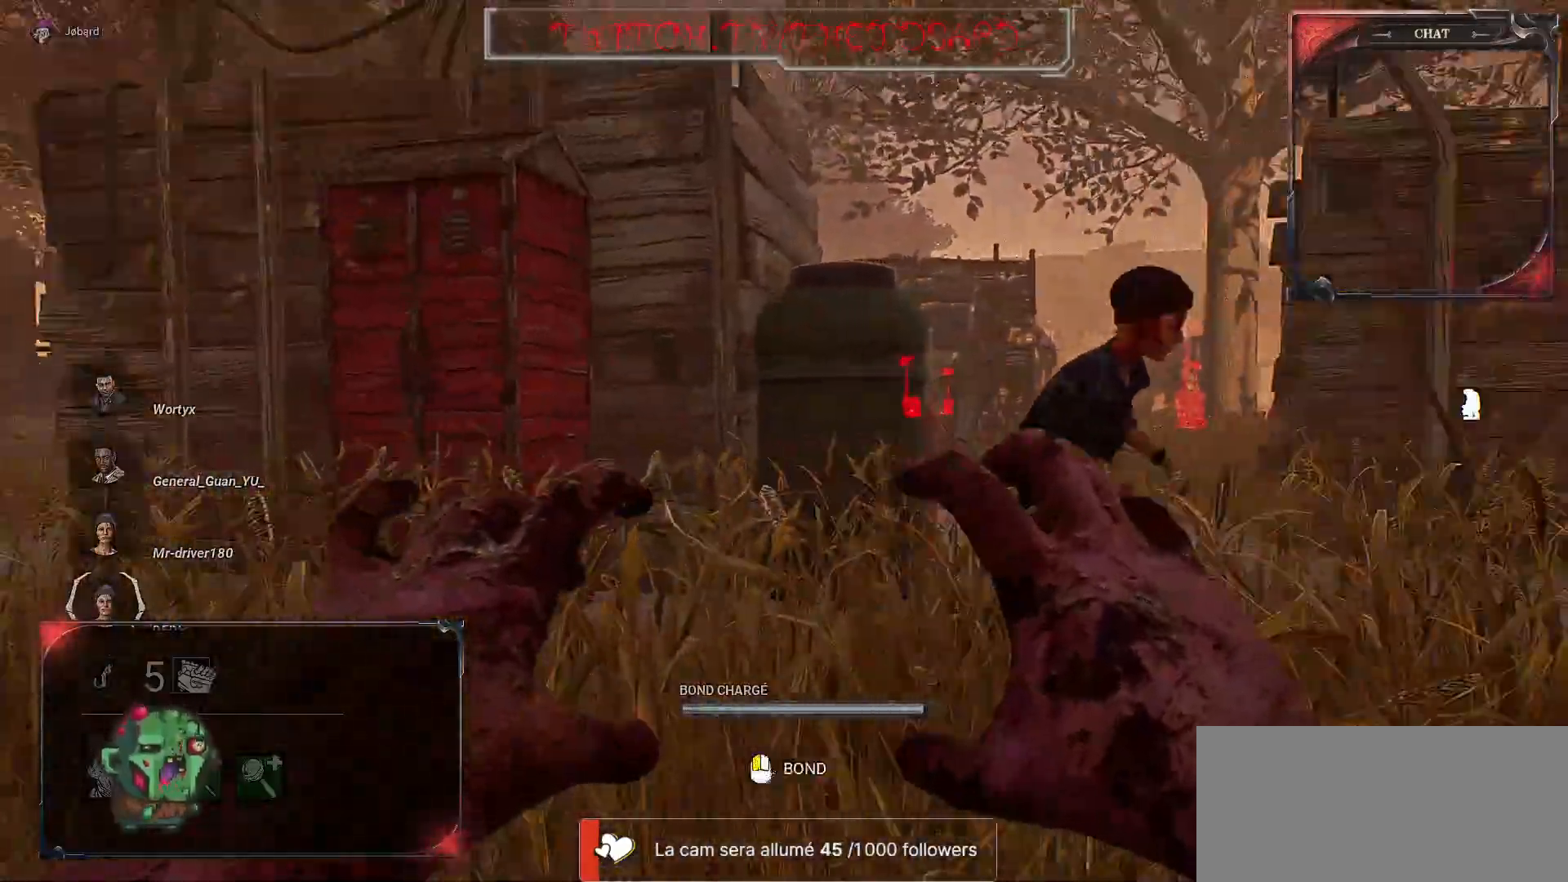
{"keys": [], "mouse": ["right"], "events": [[300, "mouse_left", "down"], [400, "mouse_left", "up"], [450, "s", "up"]]}
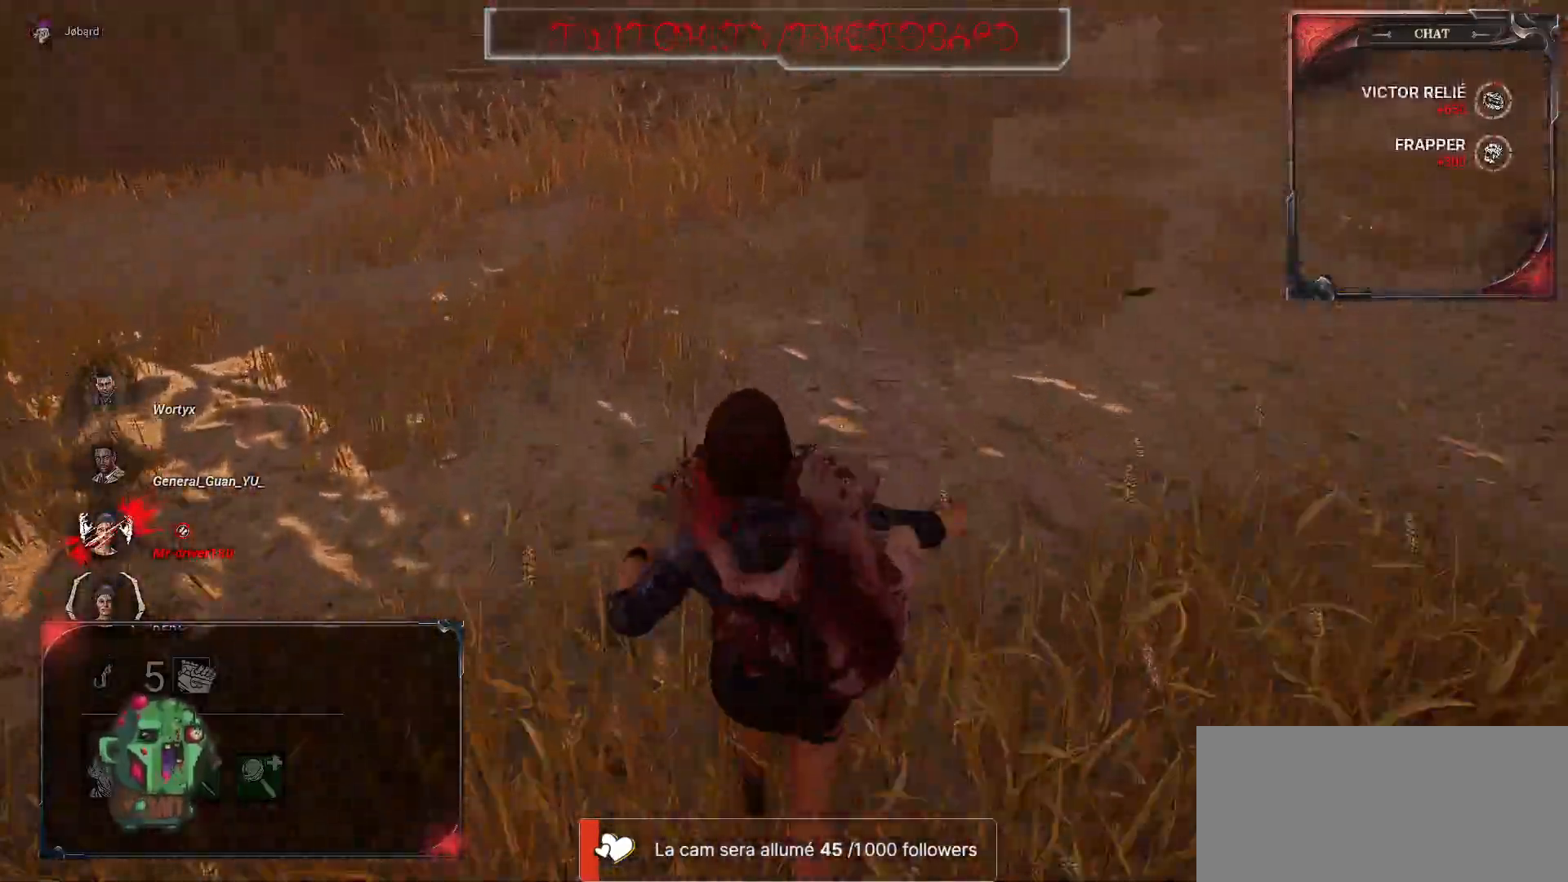
{"keys": [], "mouse": [], "events": [[67, "mouse_right", "up"]]}
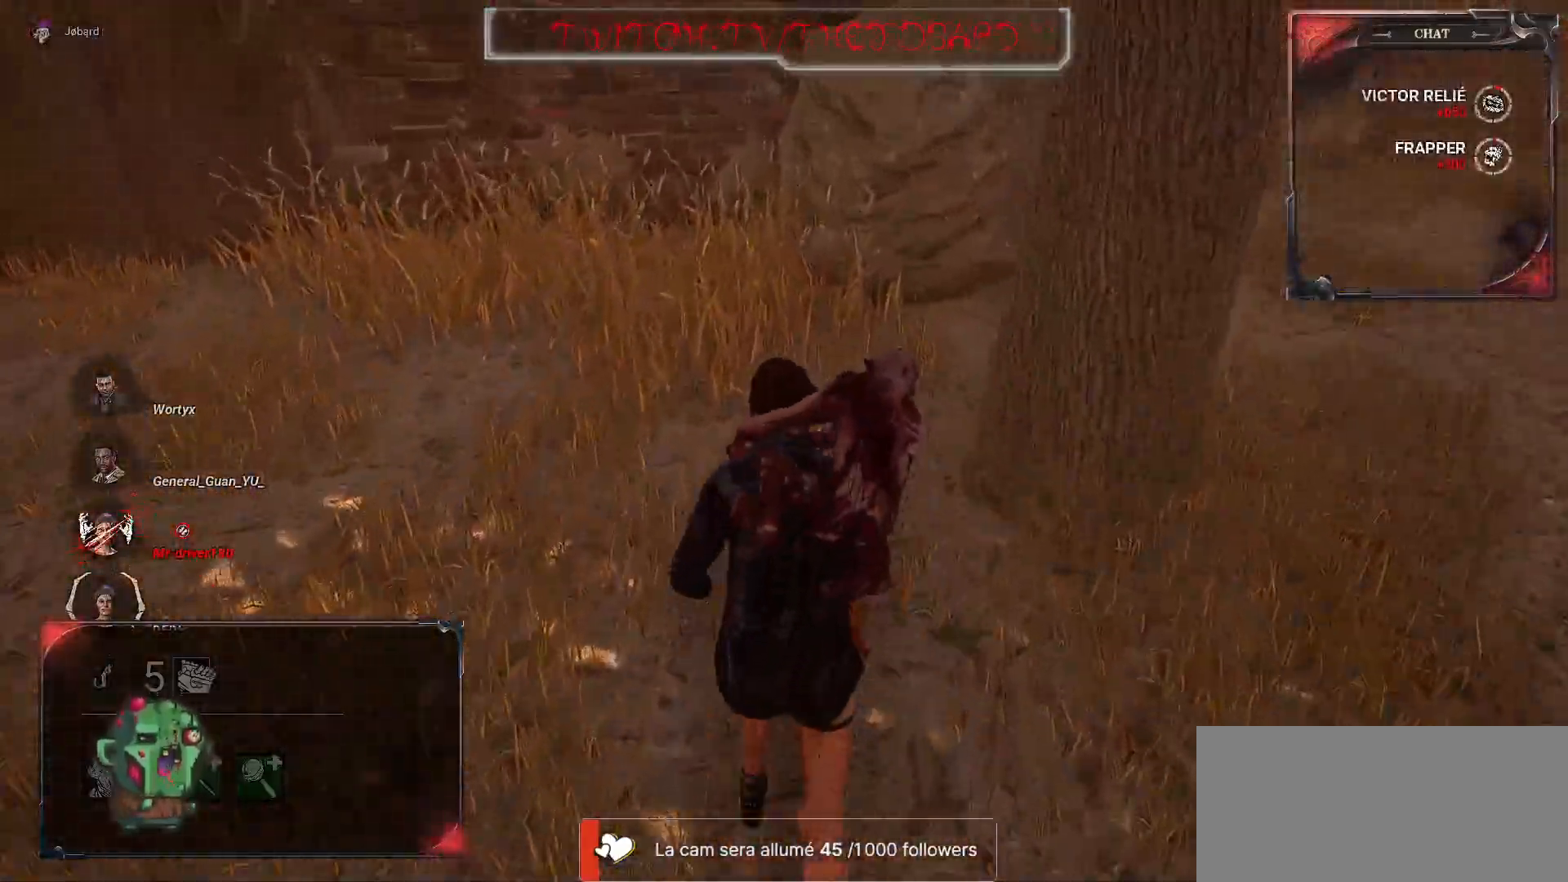
{"keys": [], "mouse": [], "events": []}
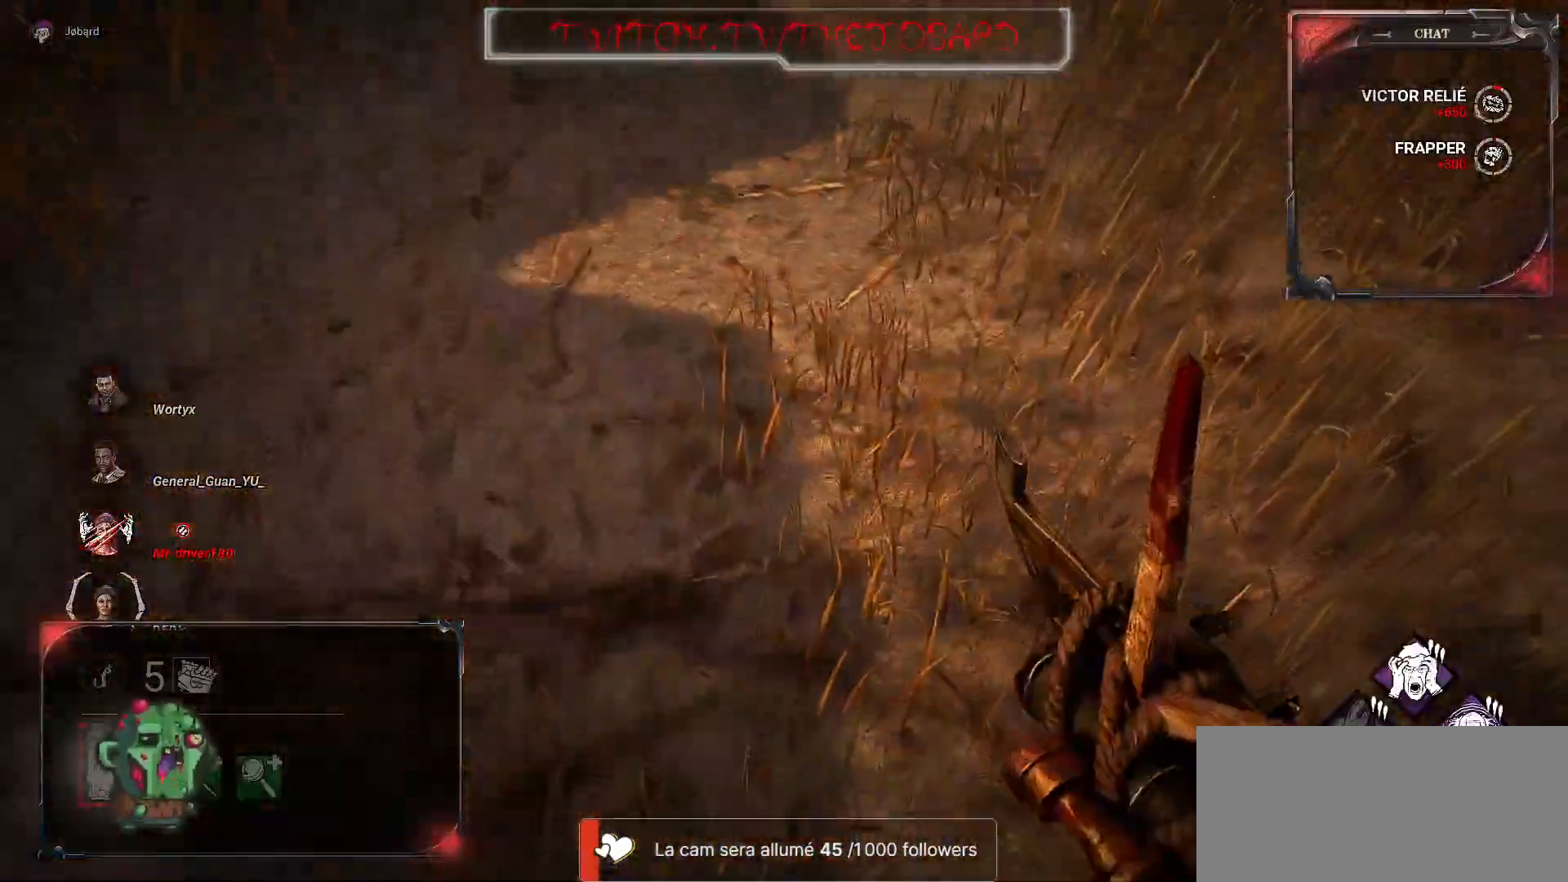
{"keys": ["z"], "mouse": [], "events": [[417, "z", "down"]]}
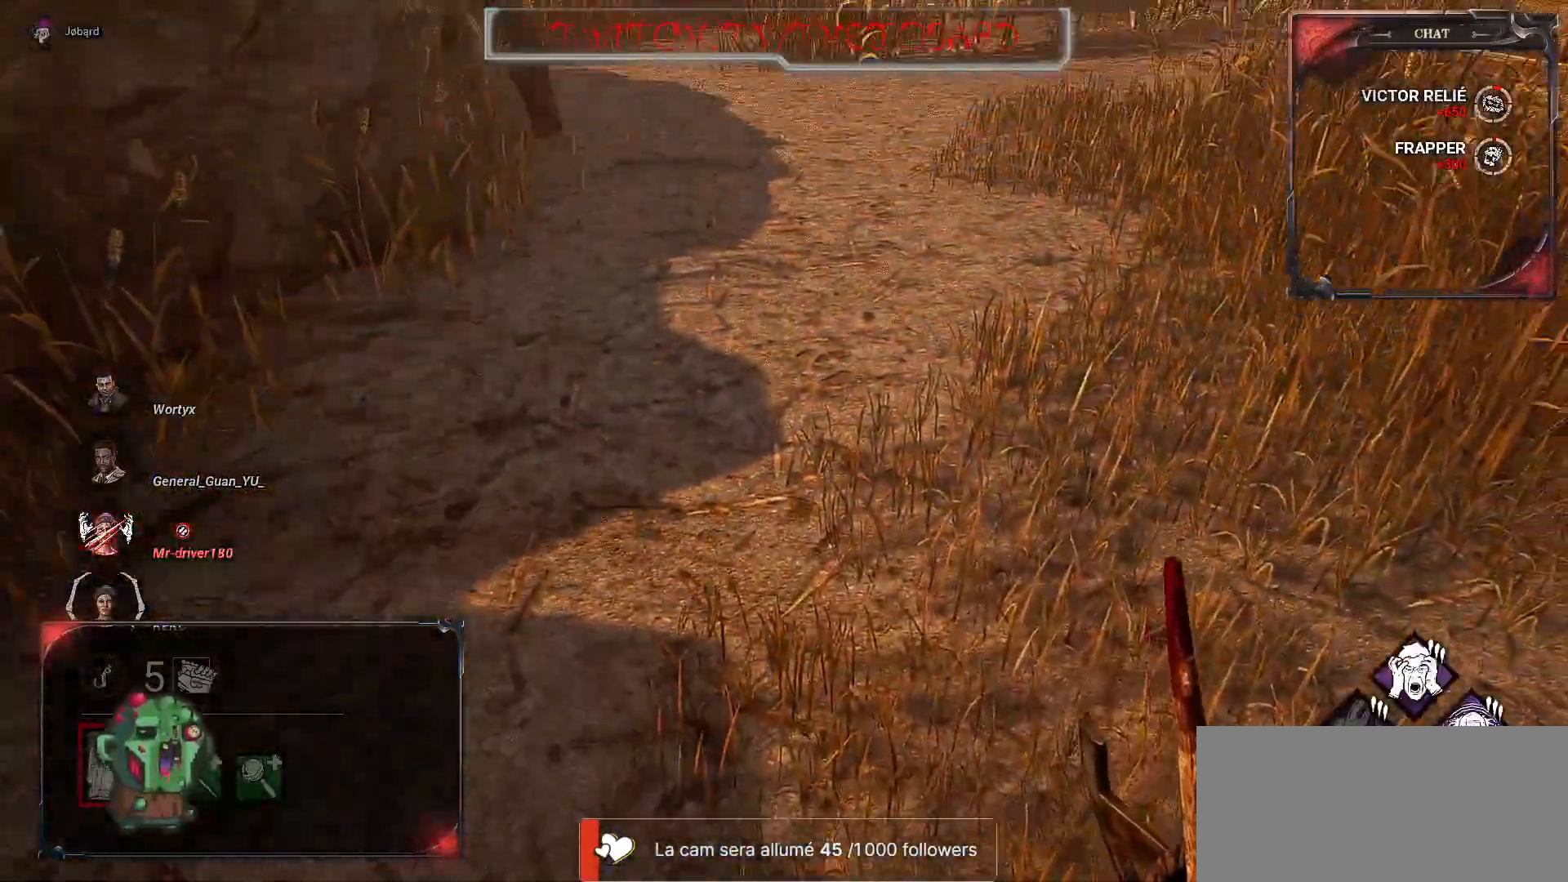
{"keys": ["z"], "mouse": [], "events": []}
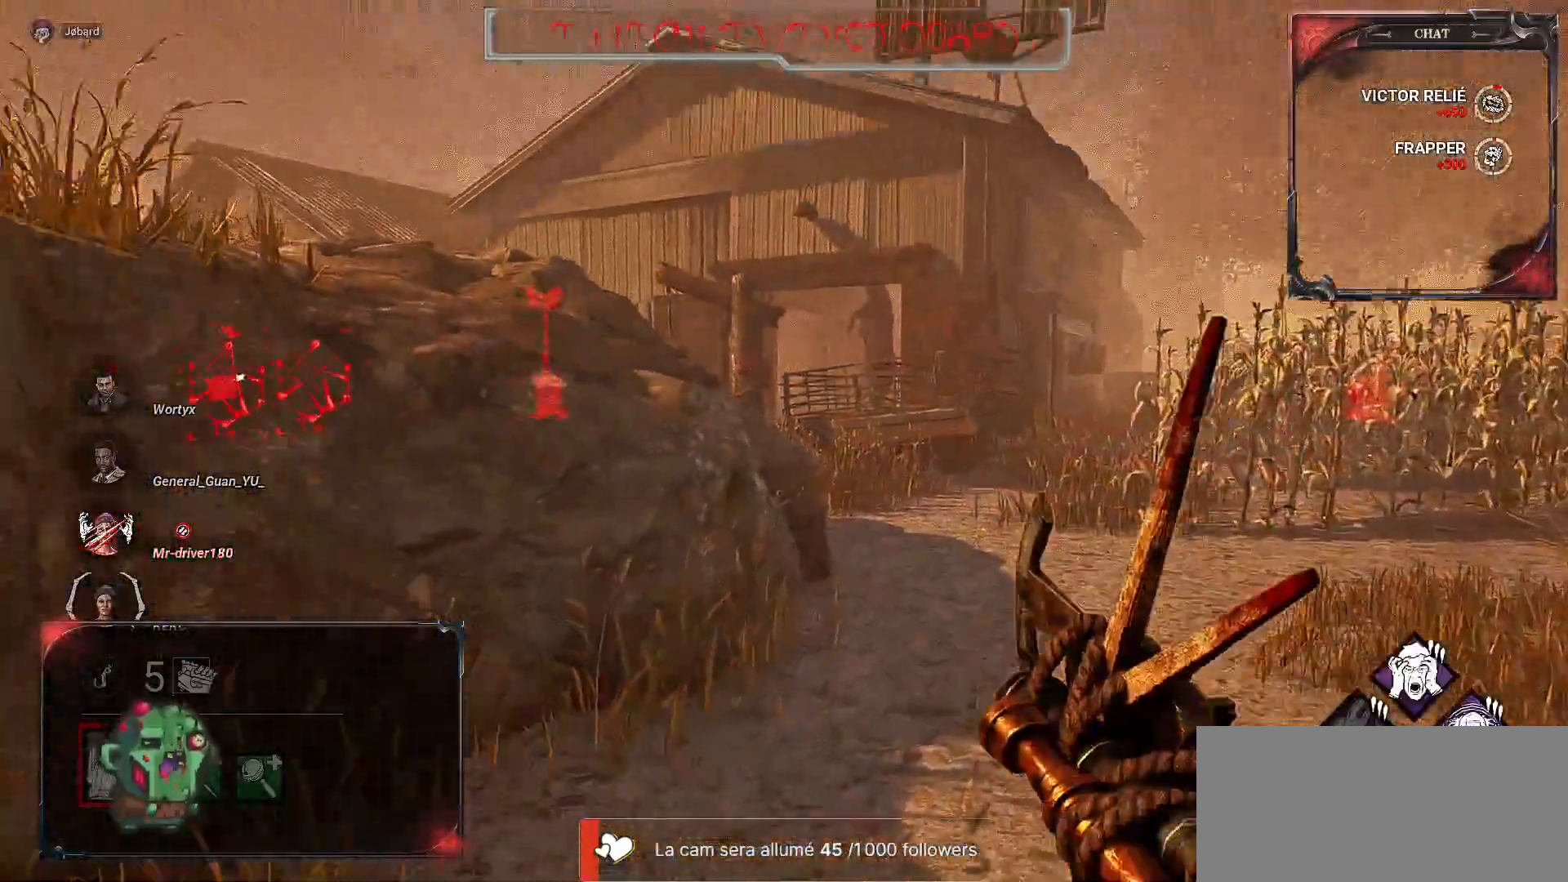
{"keys": ["d", "z"], "mouse": [], "events": [[433, "d", "down"]]}
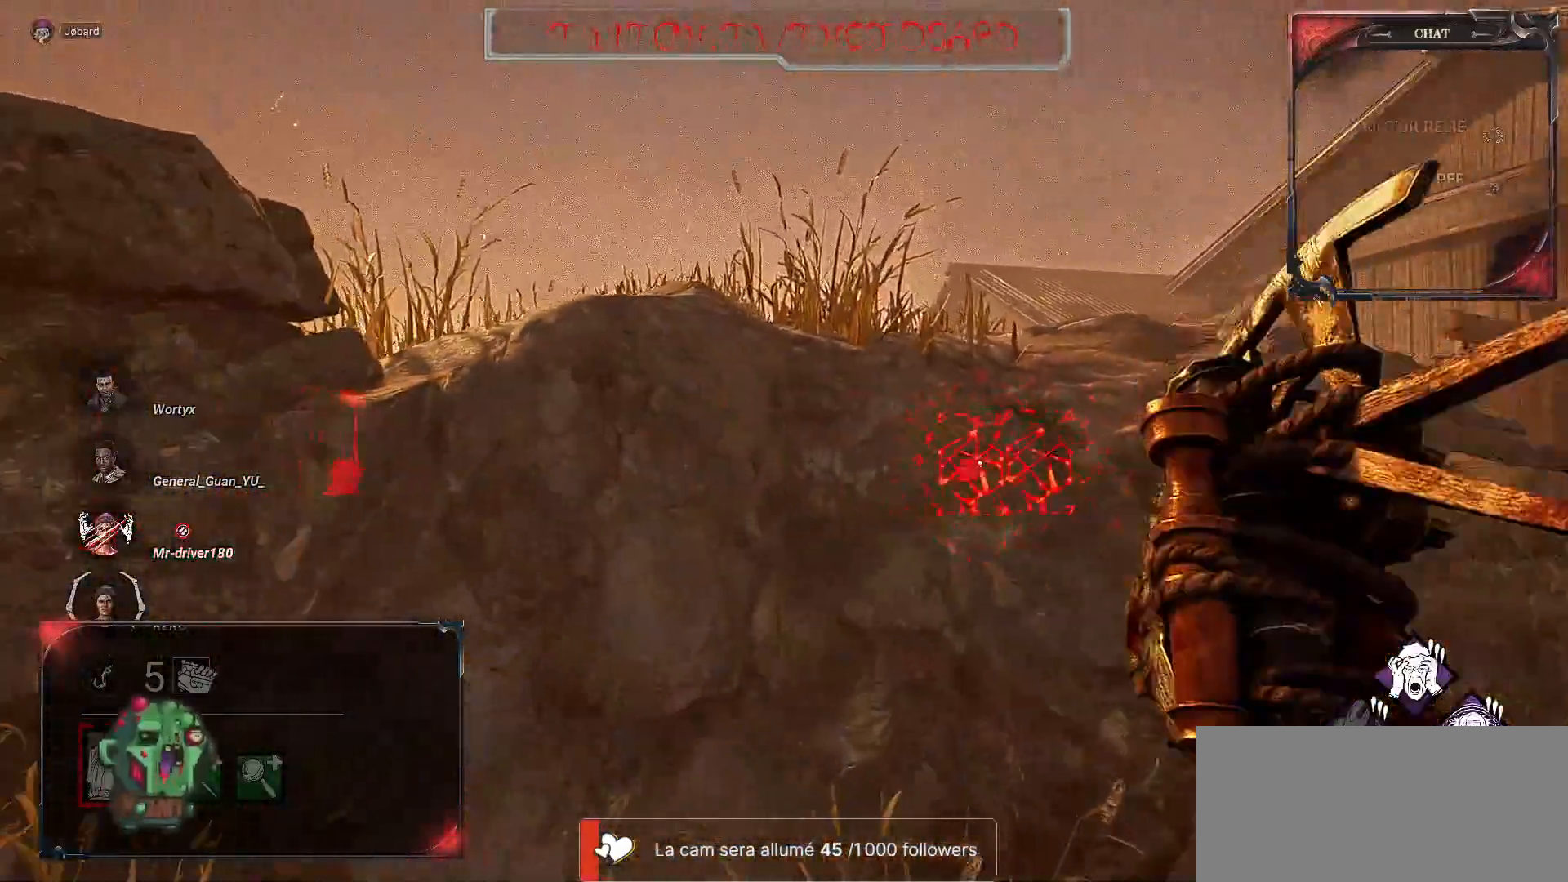
{"keys": ["d", "z"], "mouse": [], "events": []}
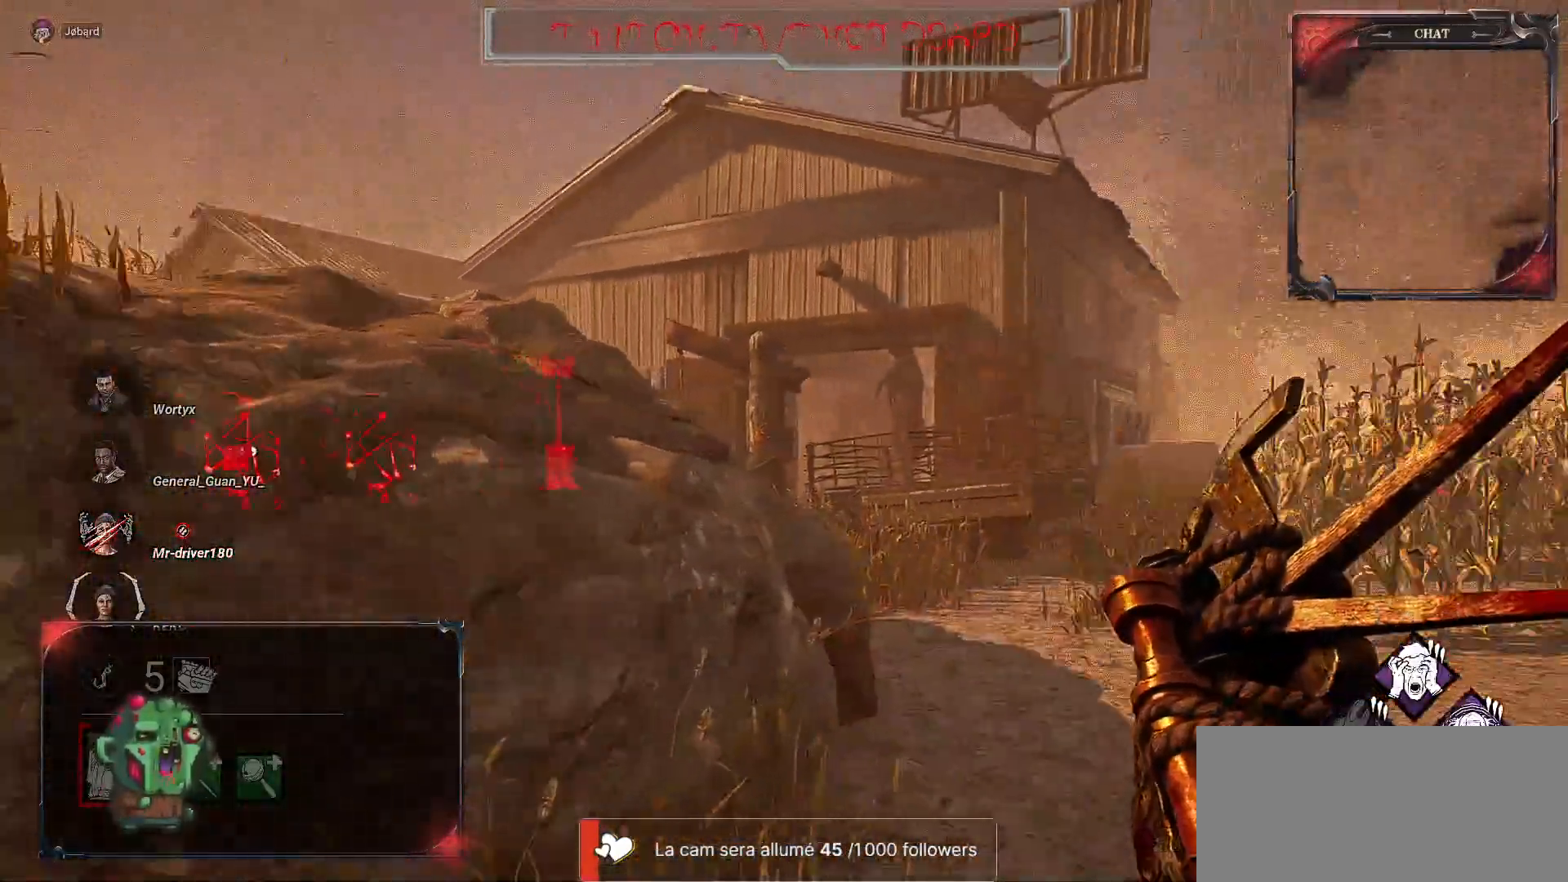
{"keys": ["z"], "mouse": [], "events": [[250, "d", "up"]]}
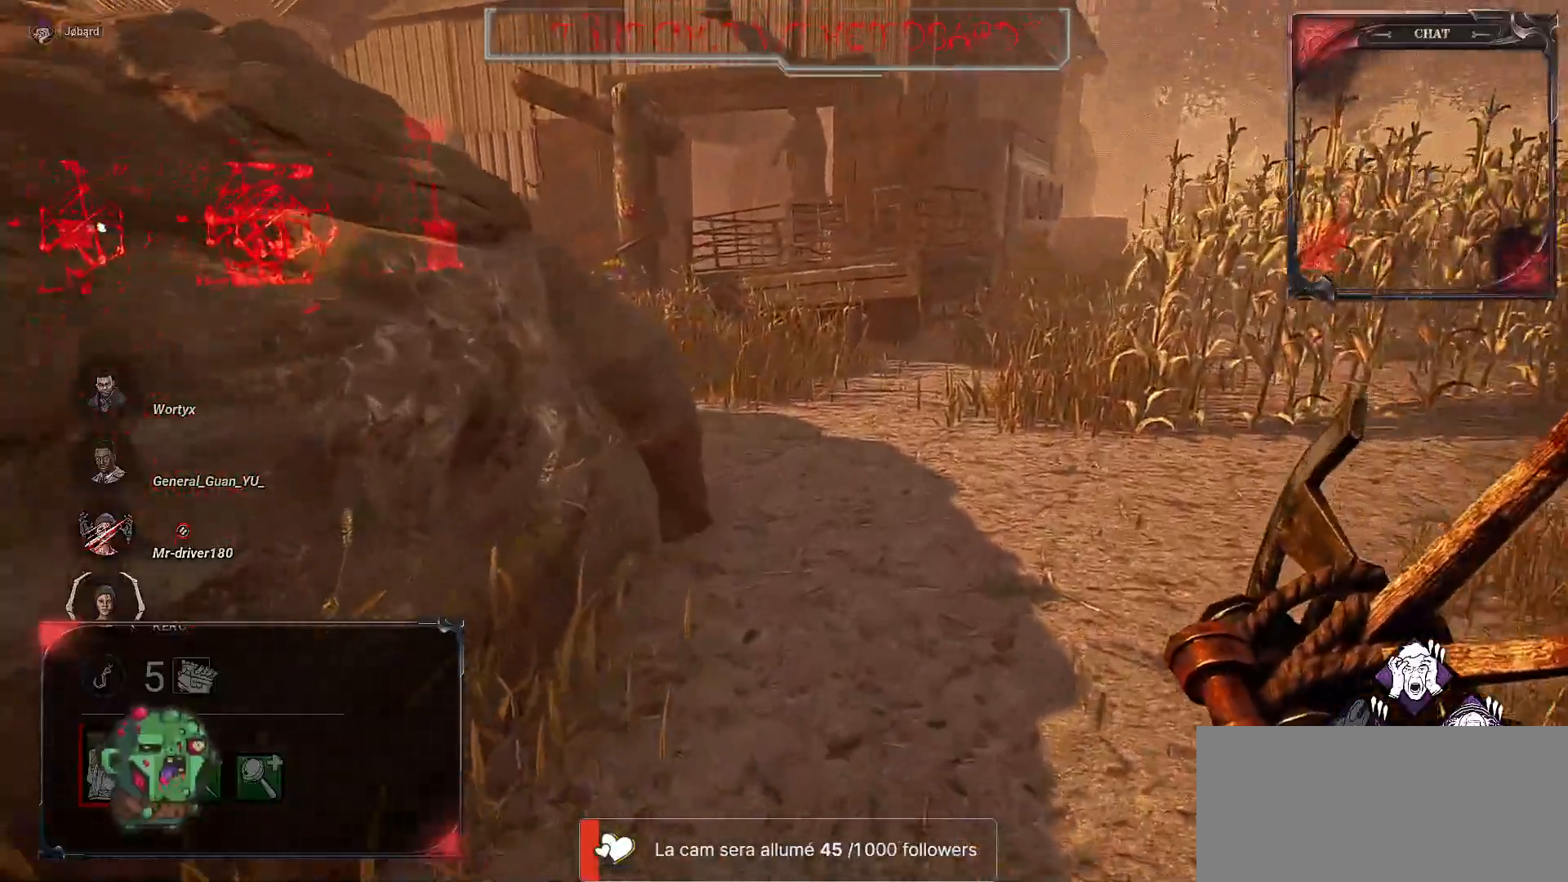
{"keys": ["z"], "mouse": [], "events": []}
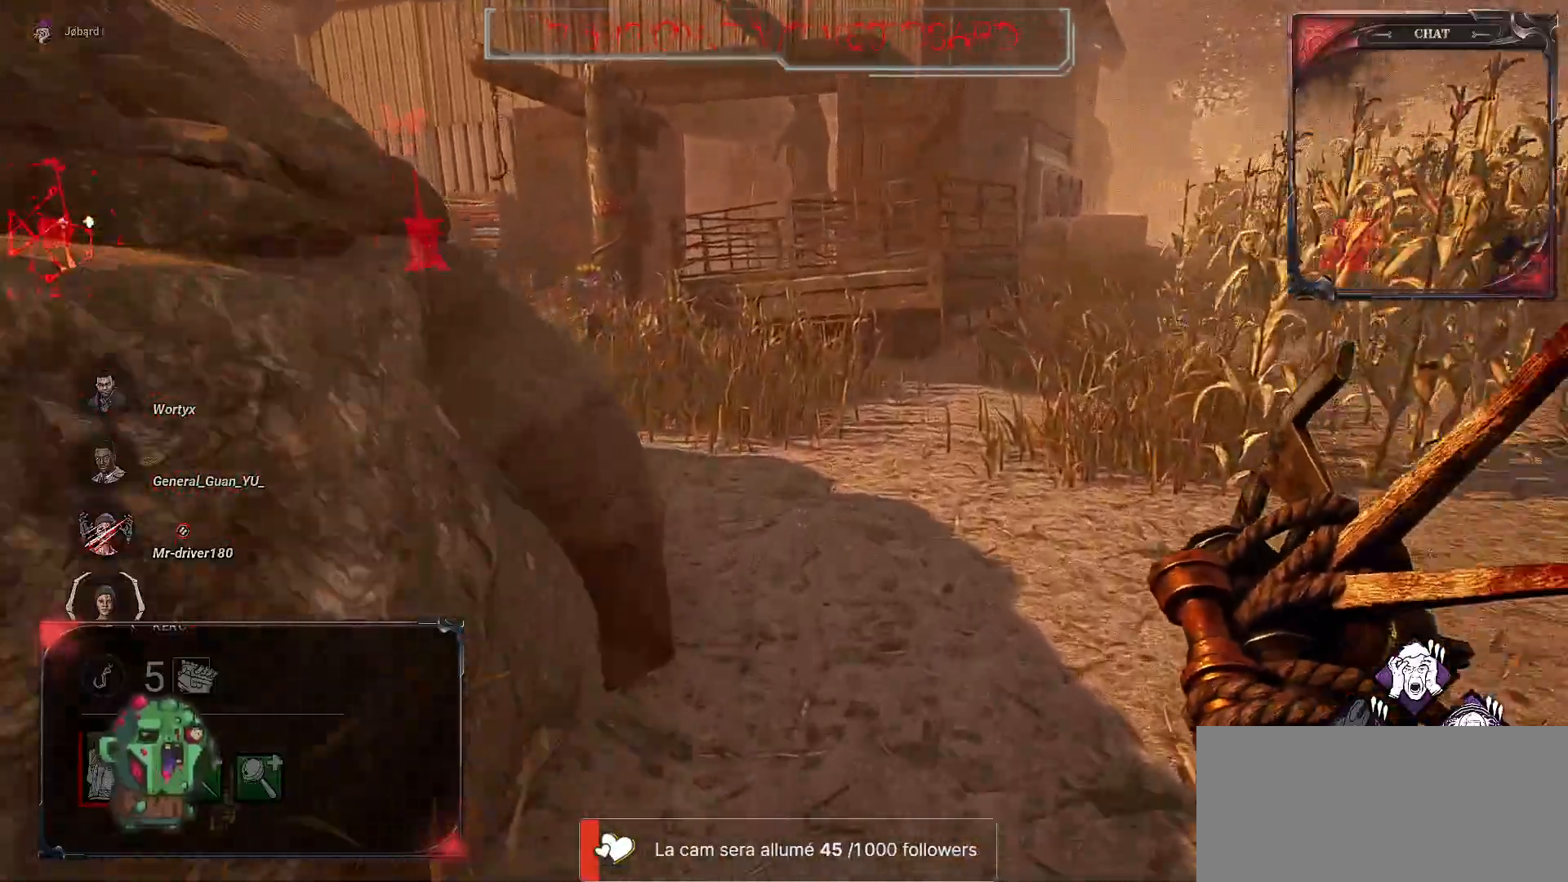
{"keys": ["z"], "mouse": [], "events": []}
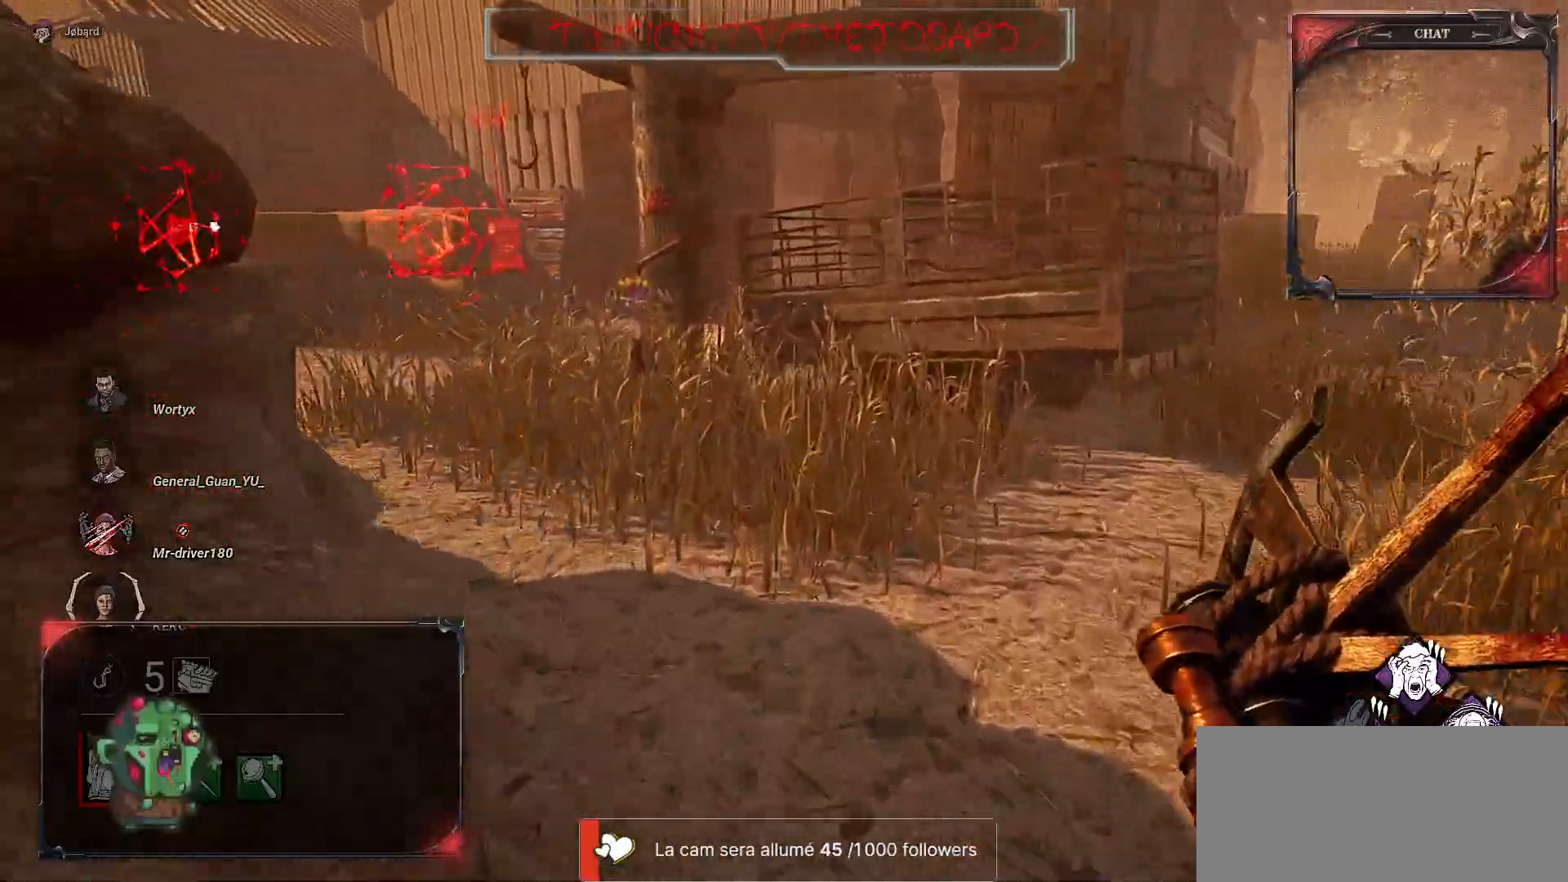
{"keys": ["z"], "mouse": [], "events": []}
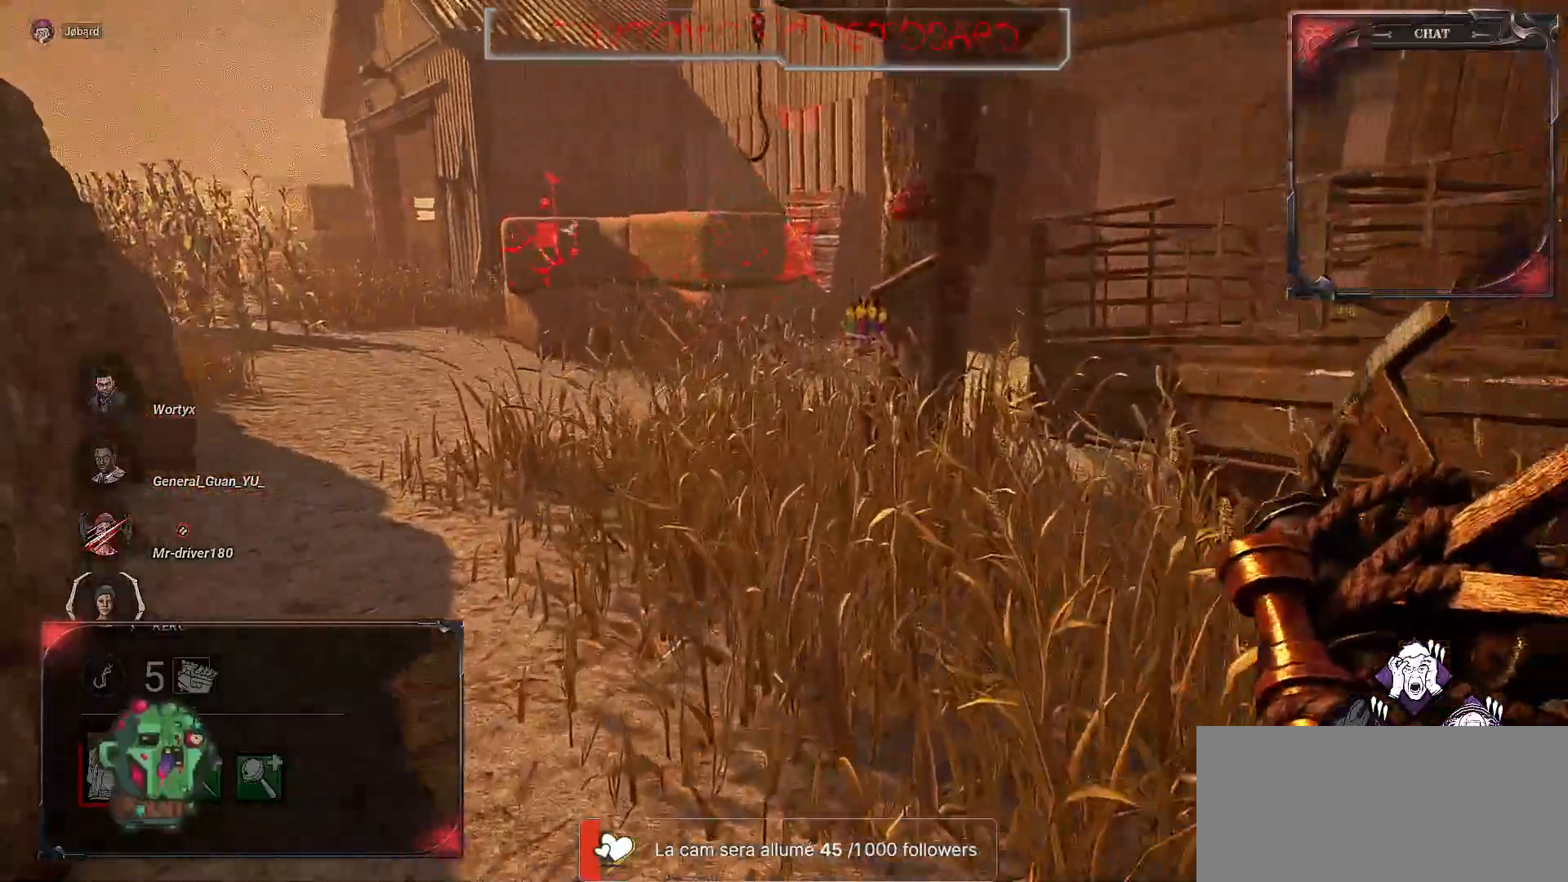
{"keys": ["q", "z"], "mouse": [], "events": [[450, "q", "down"]]}
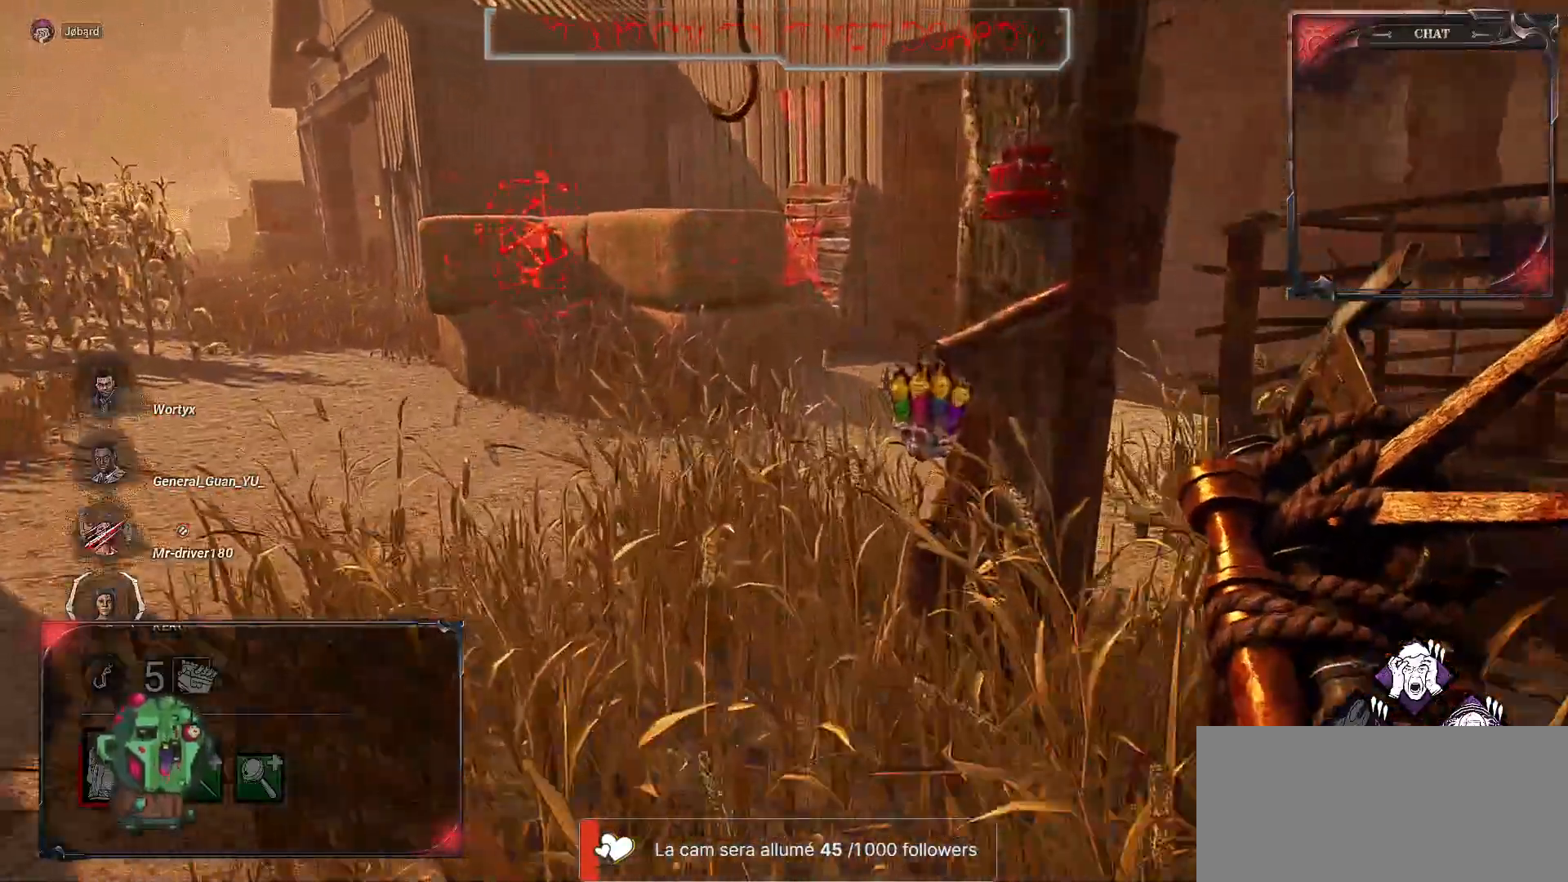
{"keys": ["z"], "mouse": [], "events": [[133, "q", "up"]]}
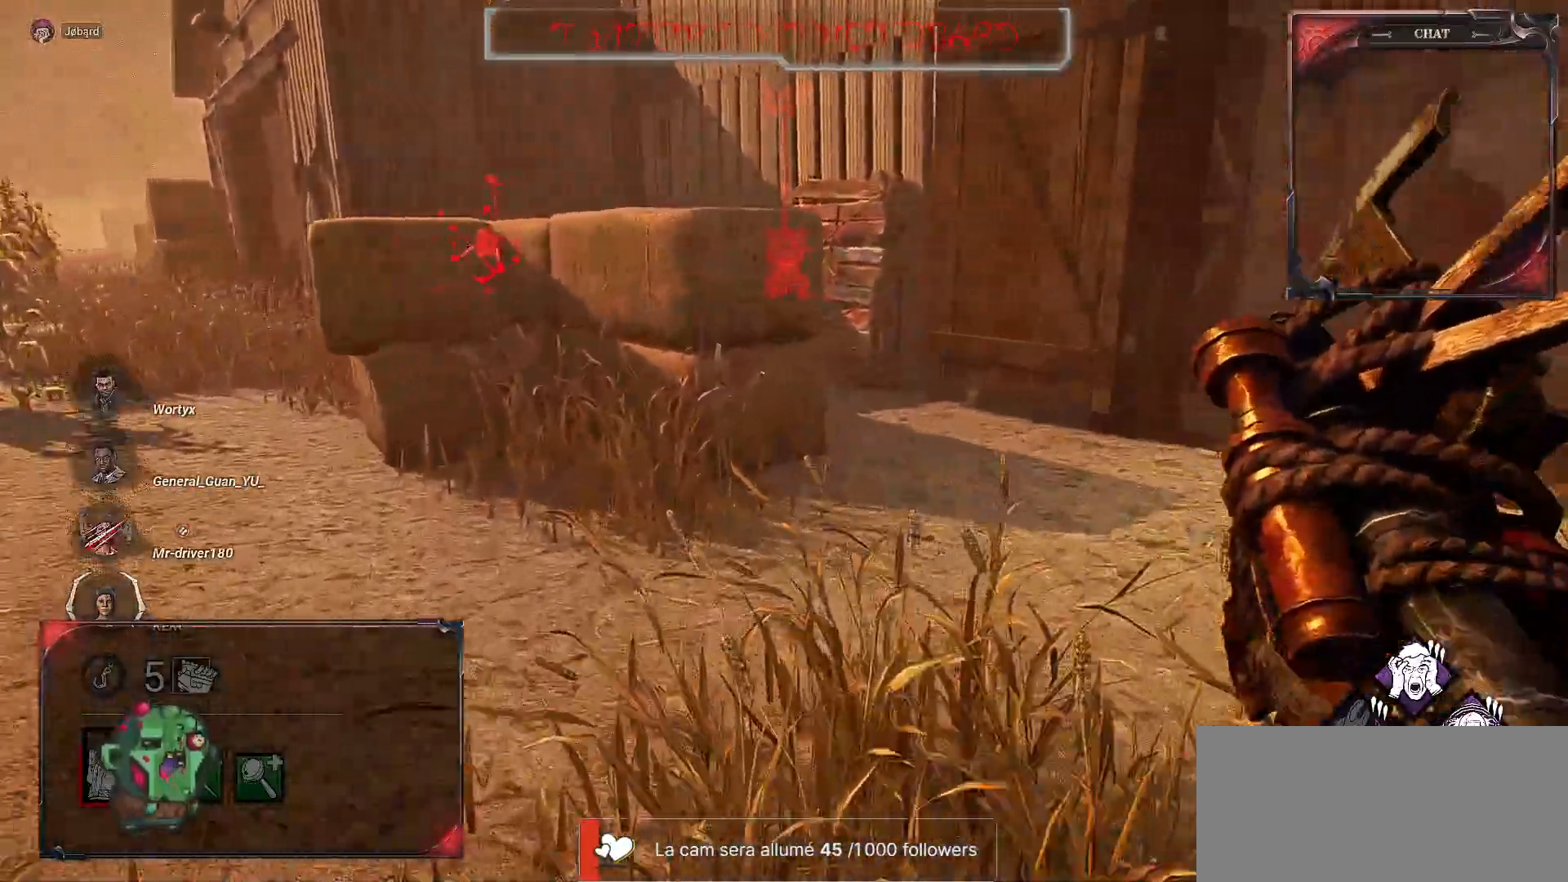
{"keys": ["z"], "mouse": [], "events": [[150, "d", "down"], [350, "d", "up"]]}
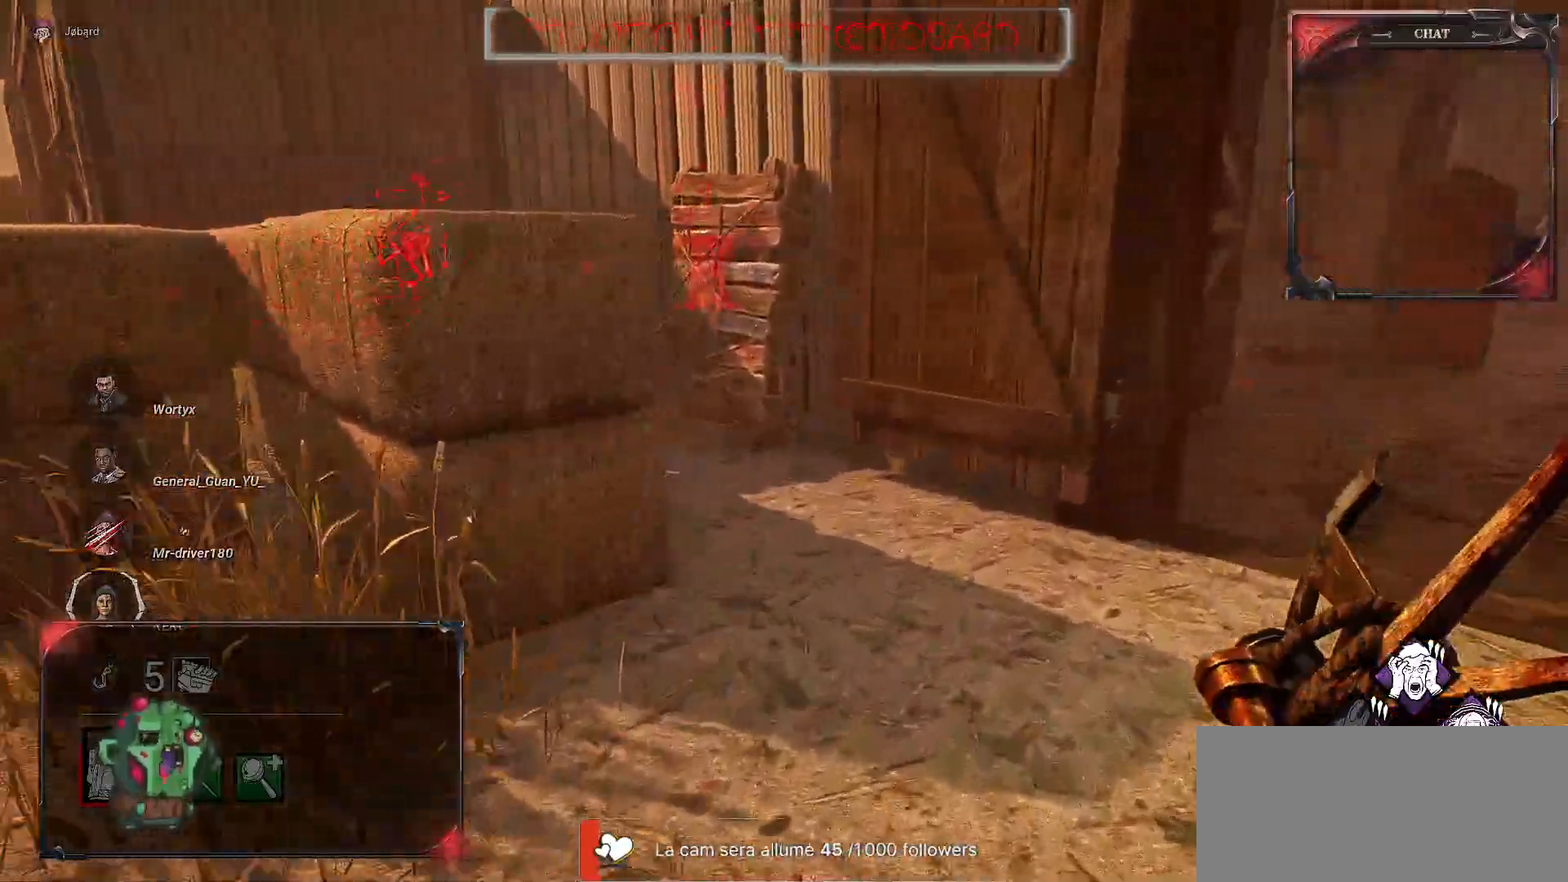
{"keys": ["d", "z"], "mouse": [], "events": [[100, "d", "down"], [100, "mouse_wheel", "down"], [133, "mouse_wheel", "up"]]}
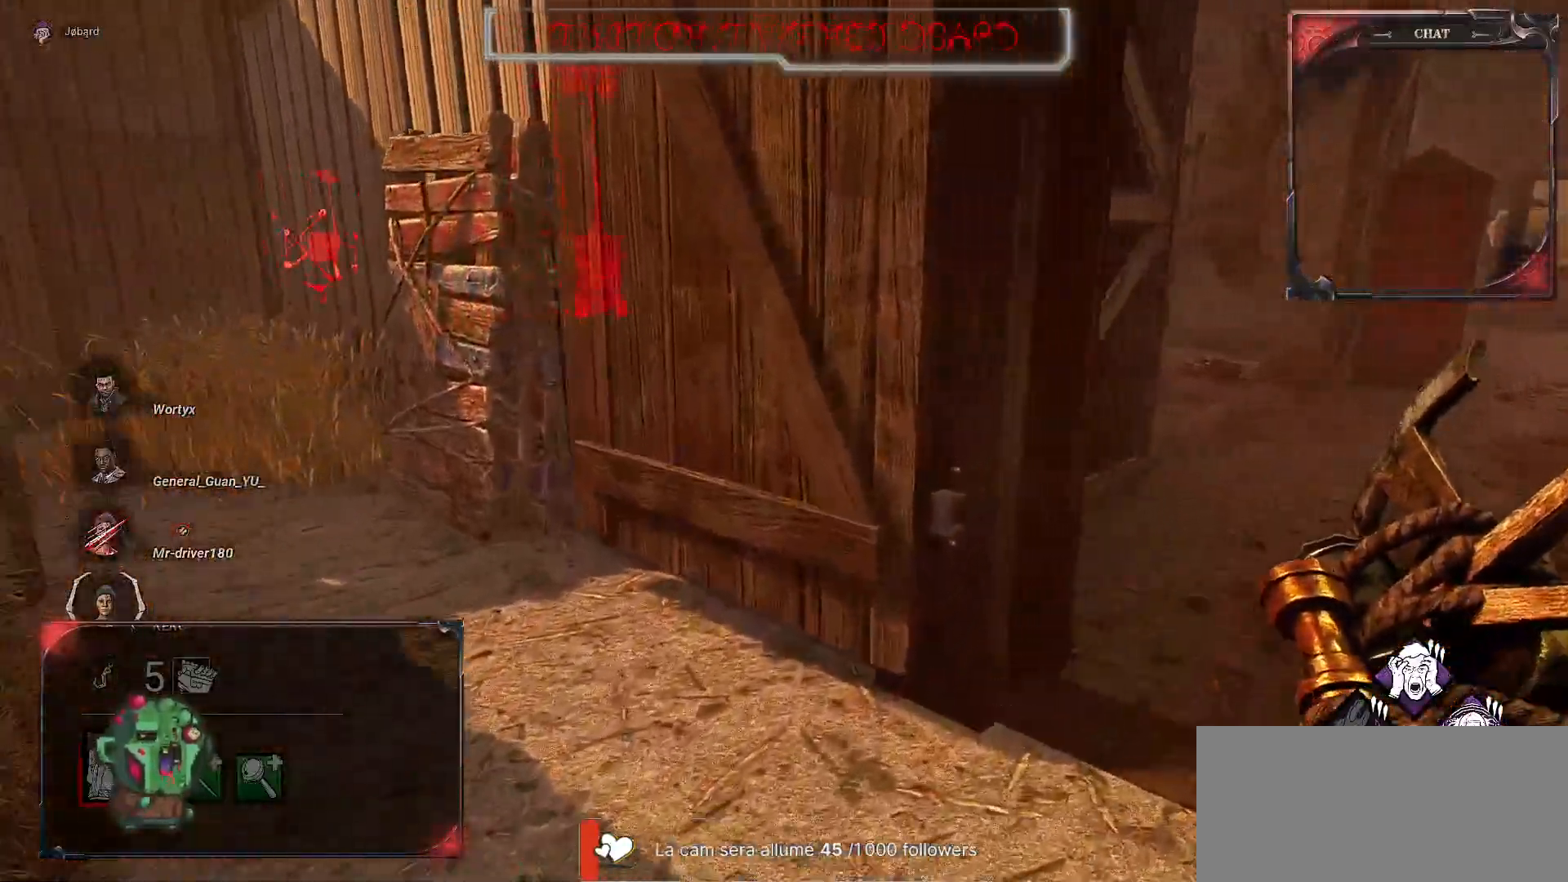
{"keys": ["d", "z"], "mouse": [], "events": []}
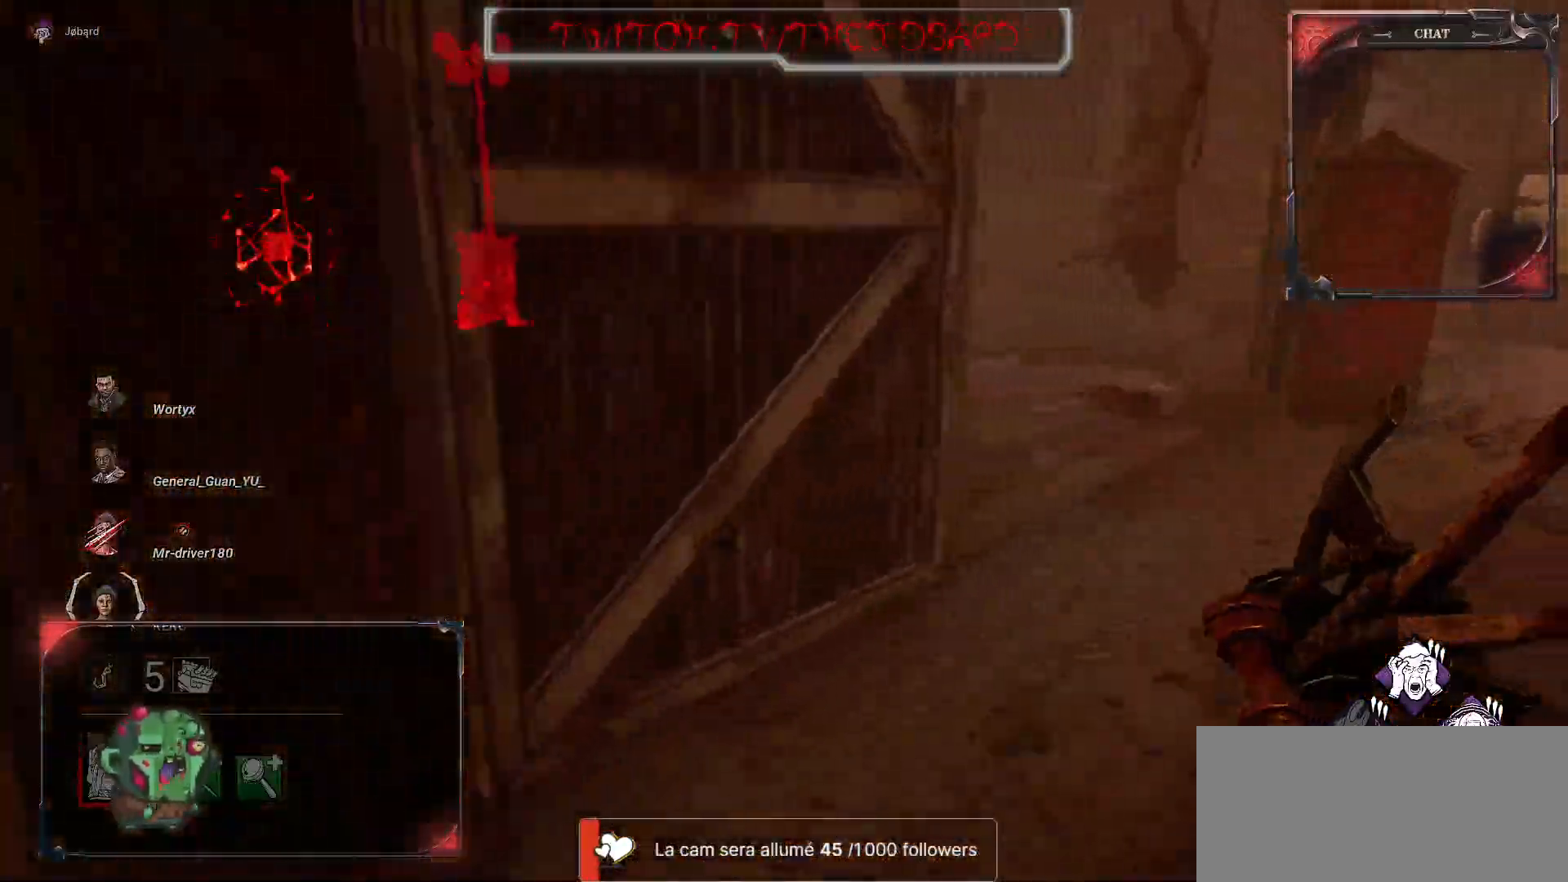
{"keys": ["d", "z"], "mouse": [], "events": []}
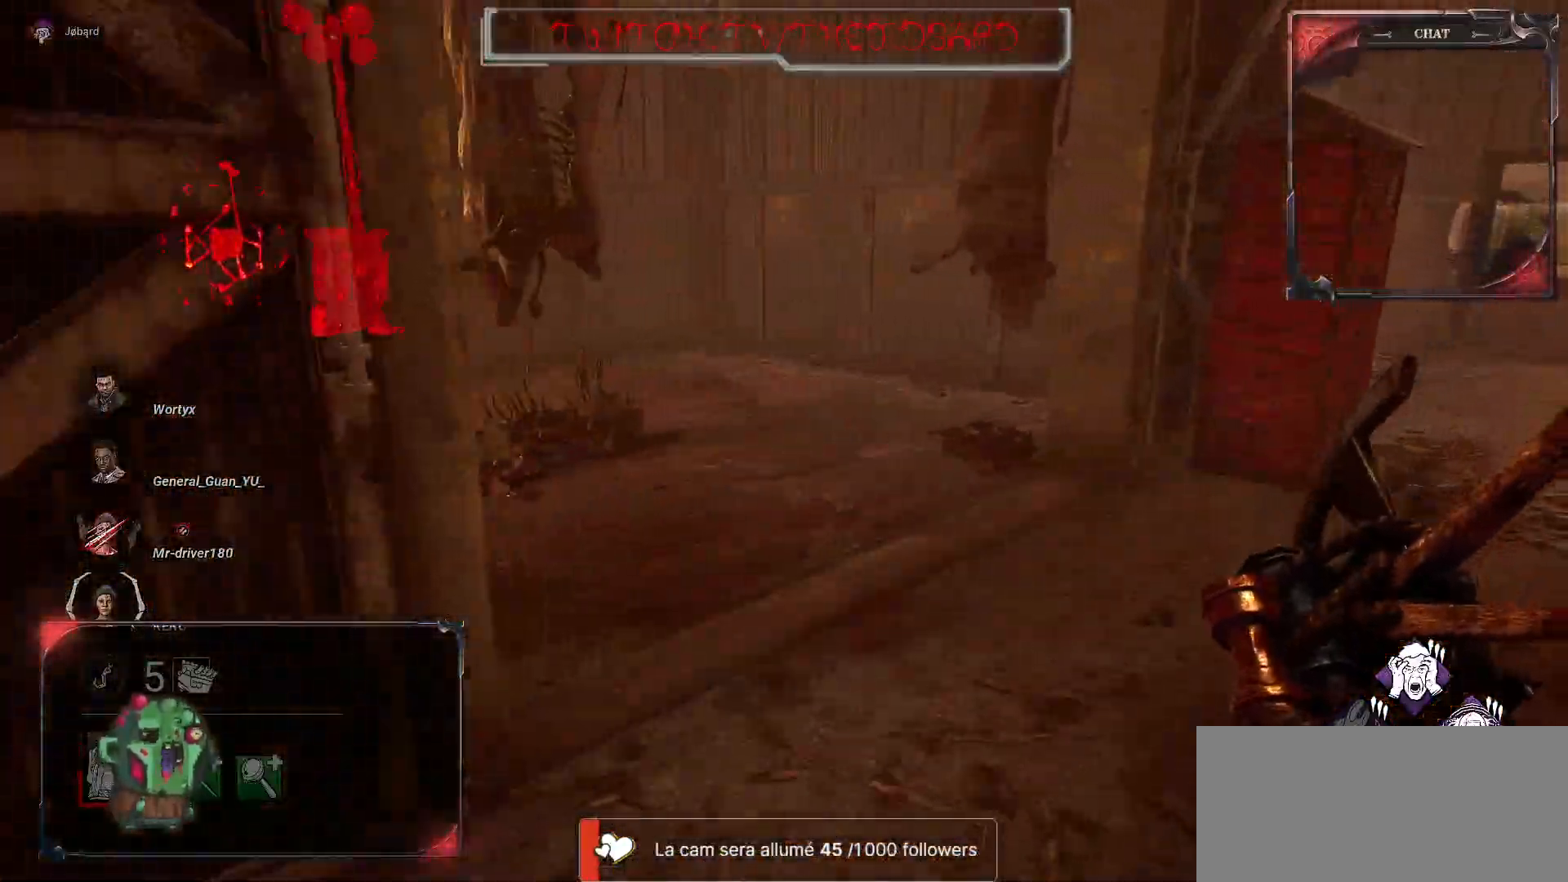
{"keys": ["d", "z"], "mouse": [], "events": []}
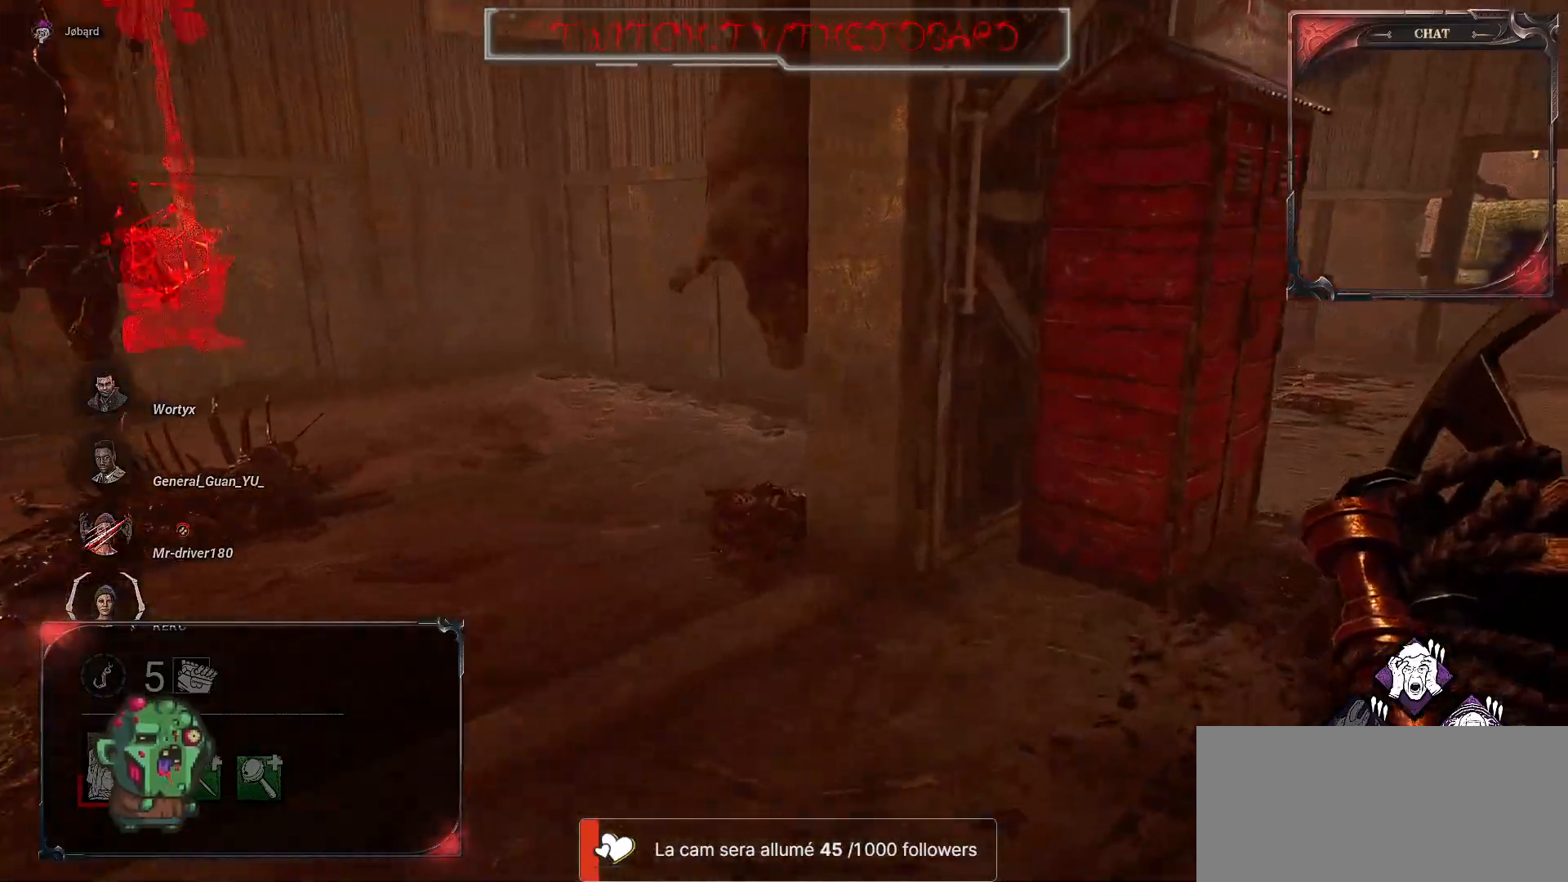
{"keys": ["d", "z"], "mouse": [], "events": []}
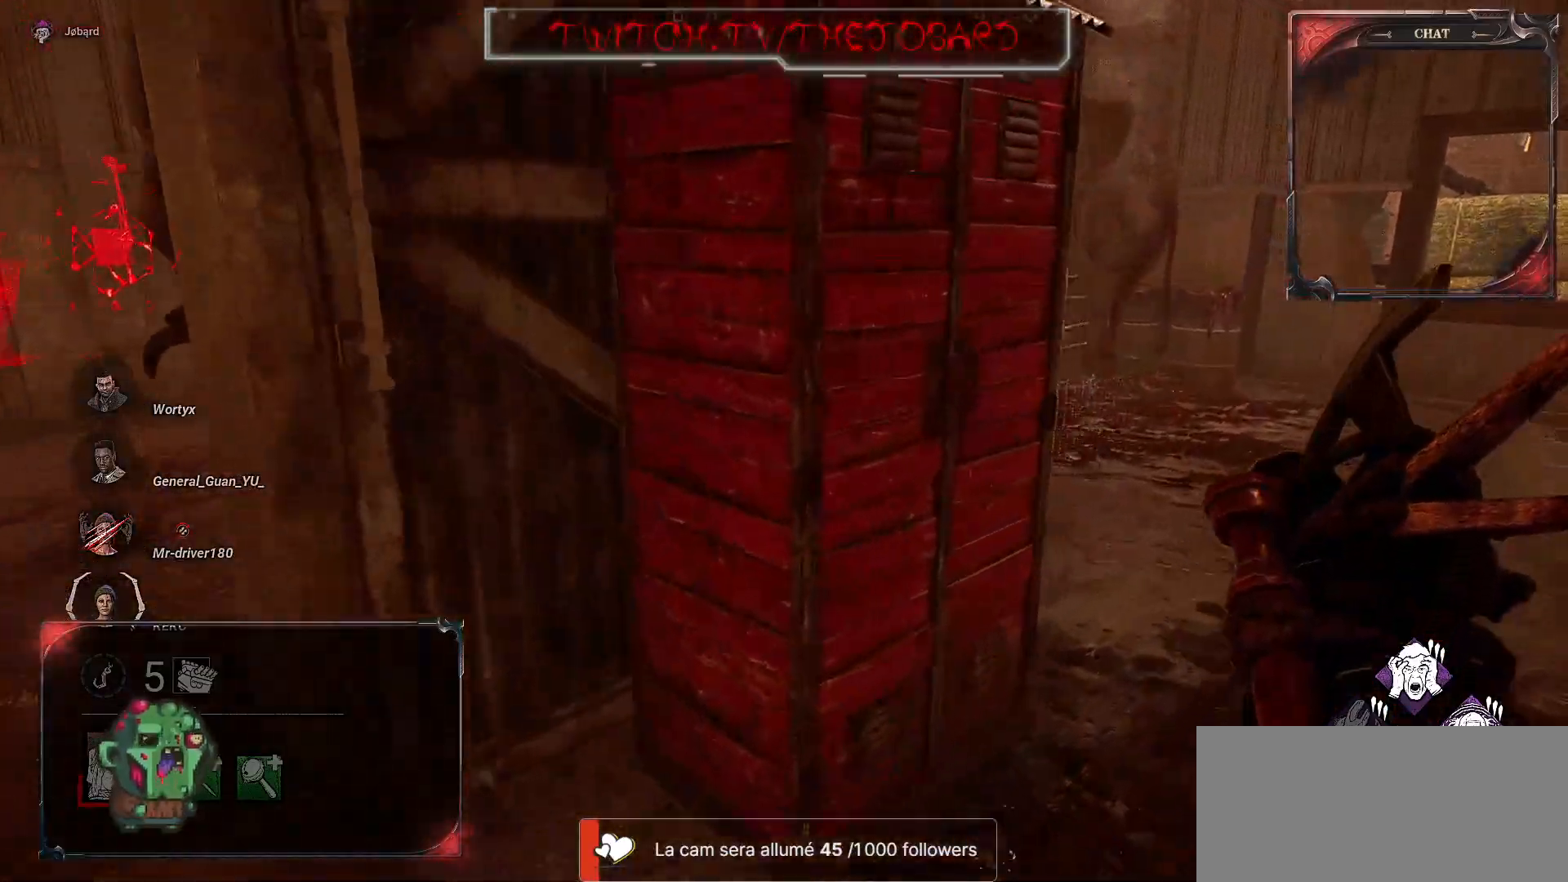
{"keys": ["z"], "mouse": [], "events": [[400, "d", "up"]]}
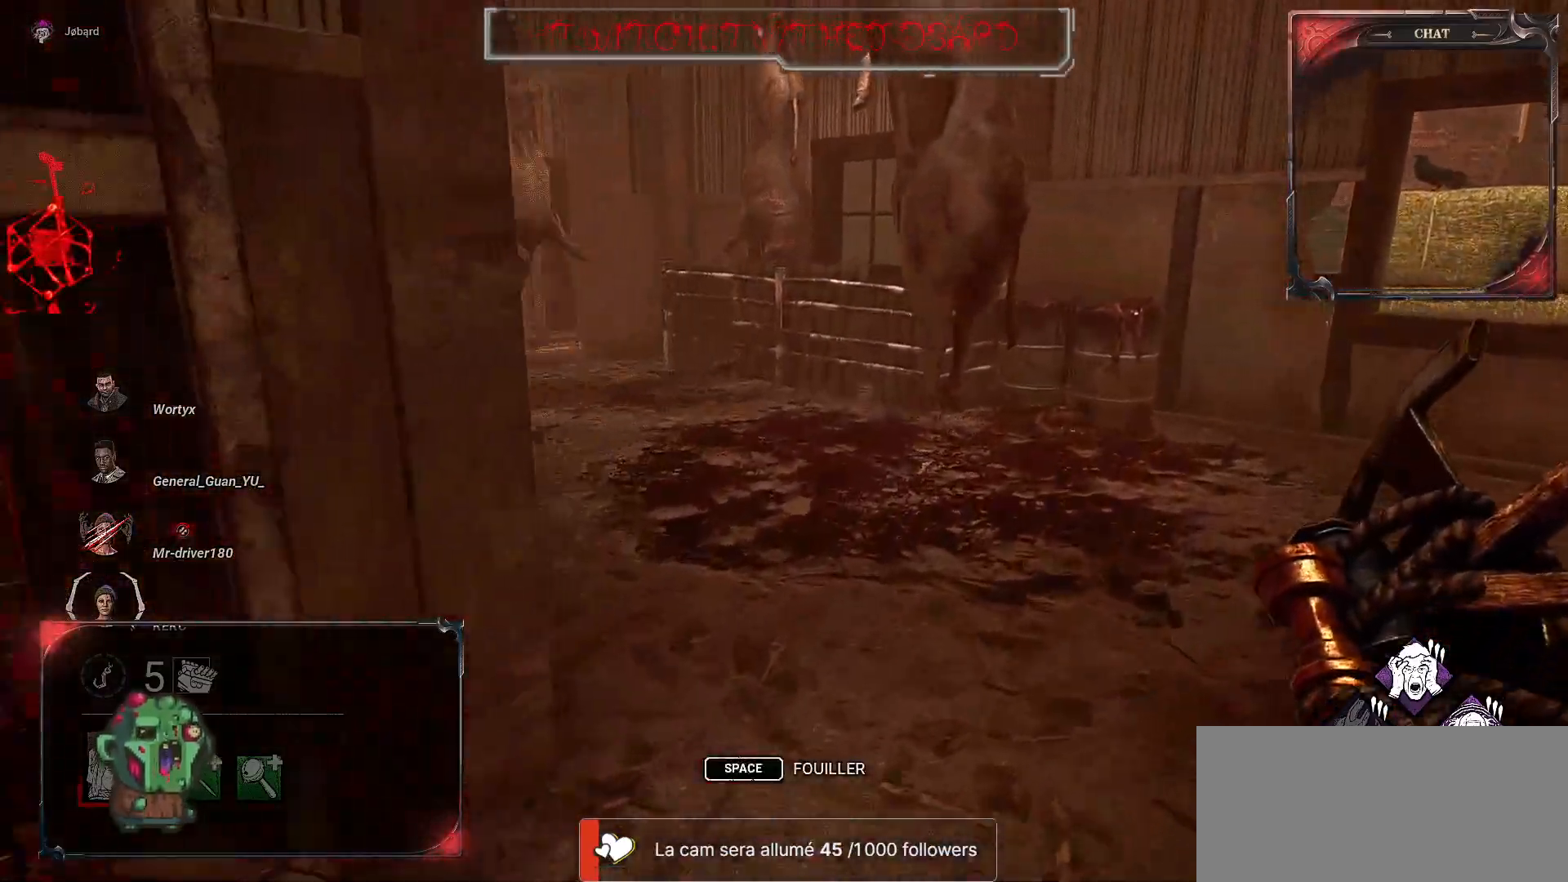
{"keys": ["z"], "mouse": [], "events": []}
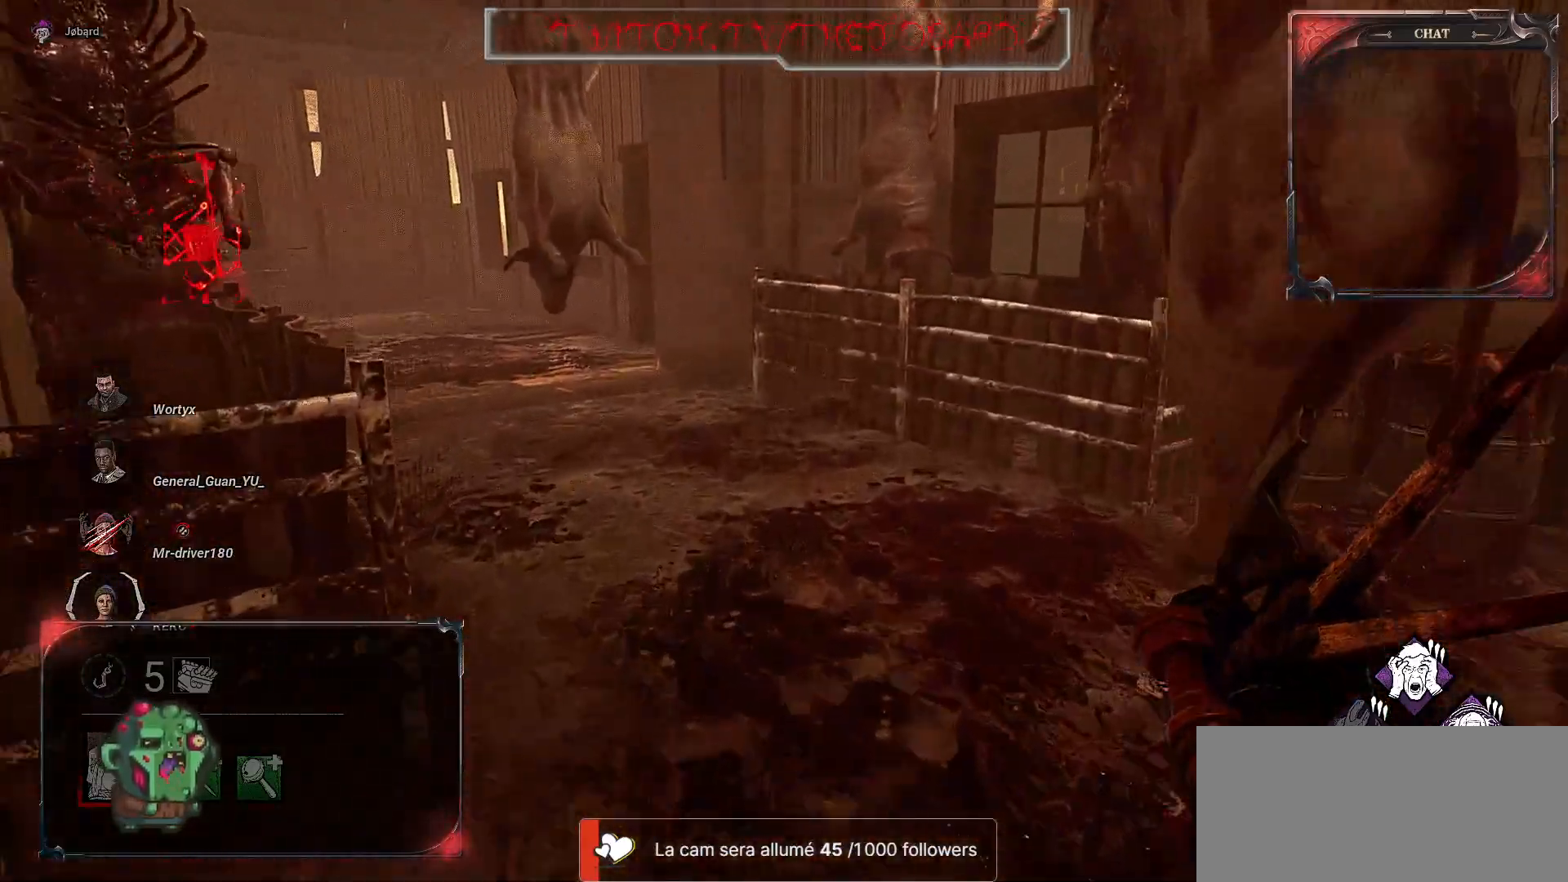
{"keys": ["z"], "mouse": [], "events": [[283, "d", "down"], [400, "d", "up"]]}
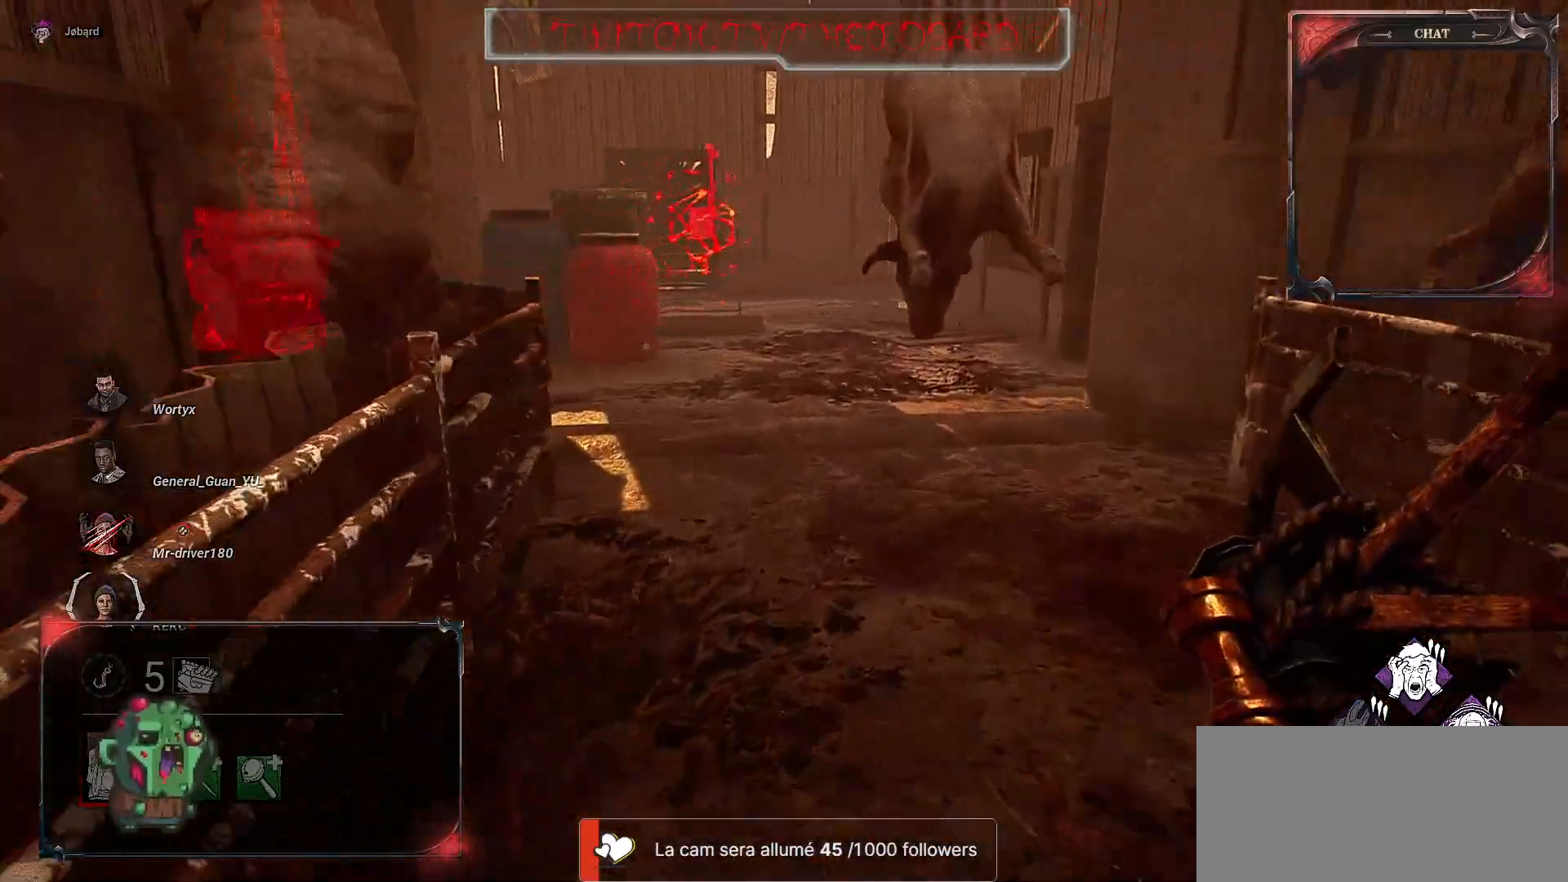
{"keys": ["z"], "mouse": []}
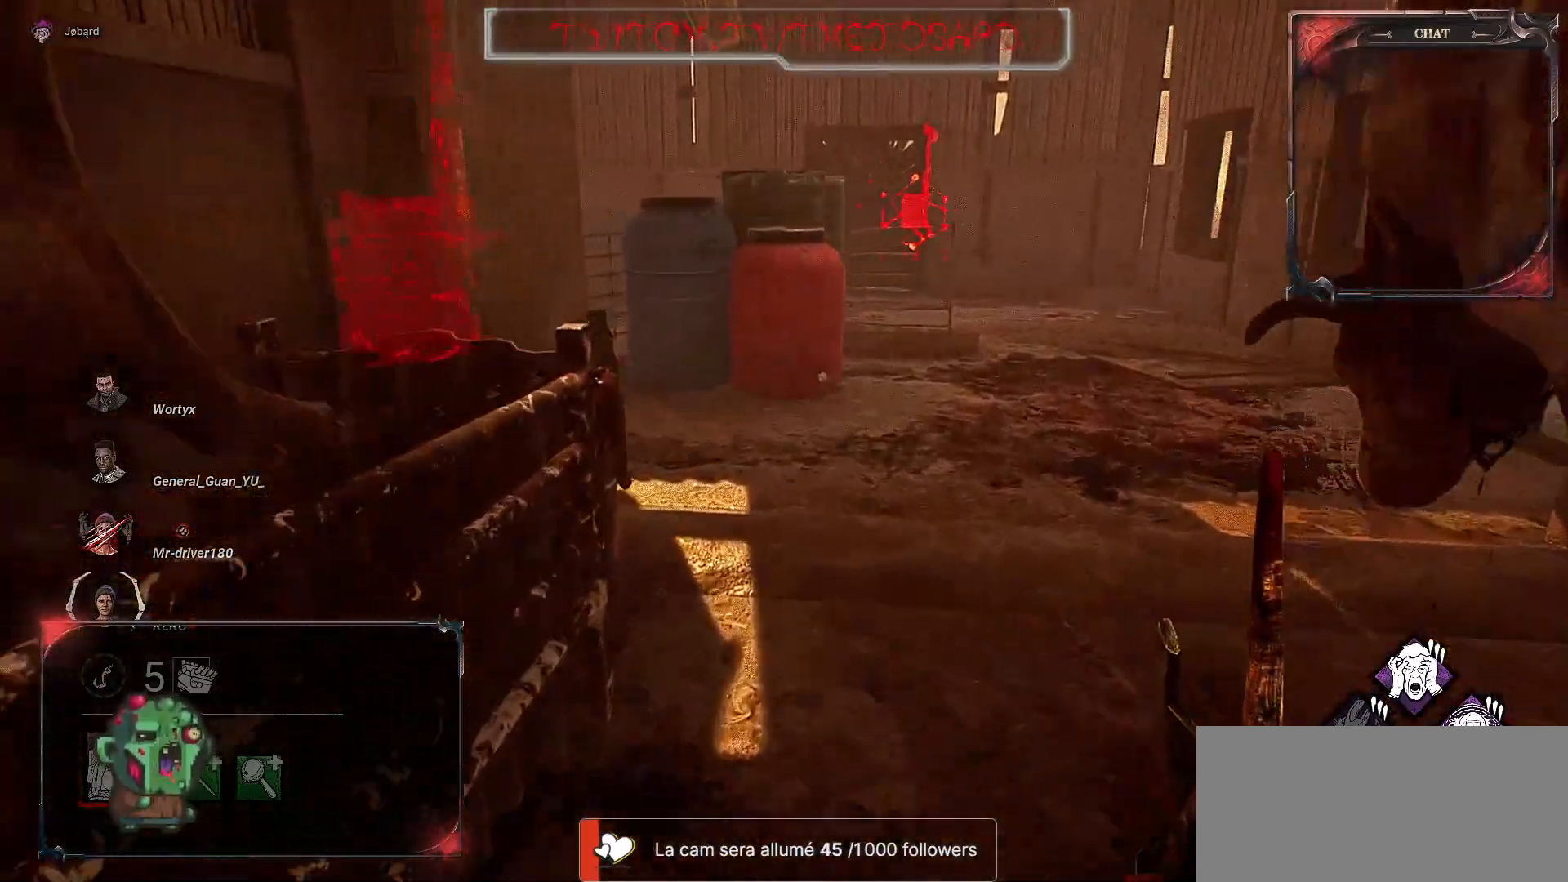
{"keys": ["z"], "mouse": [], "events": [[217, "d", "down"], [417, "d", "up"]]}